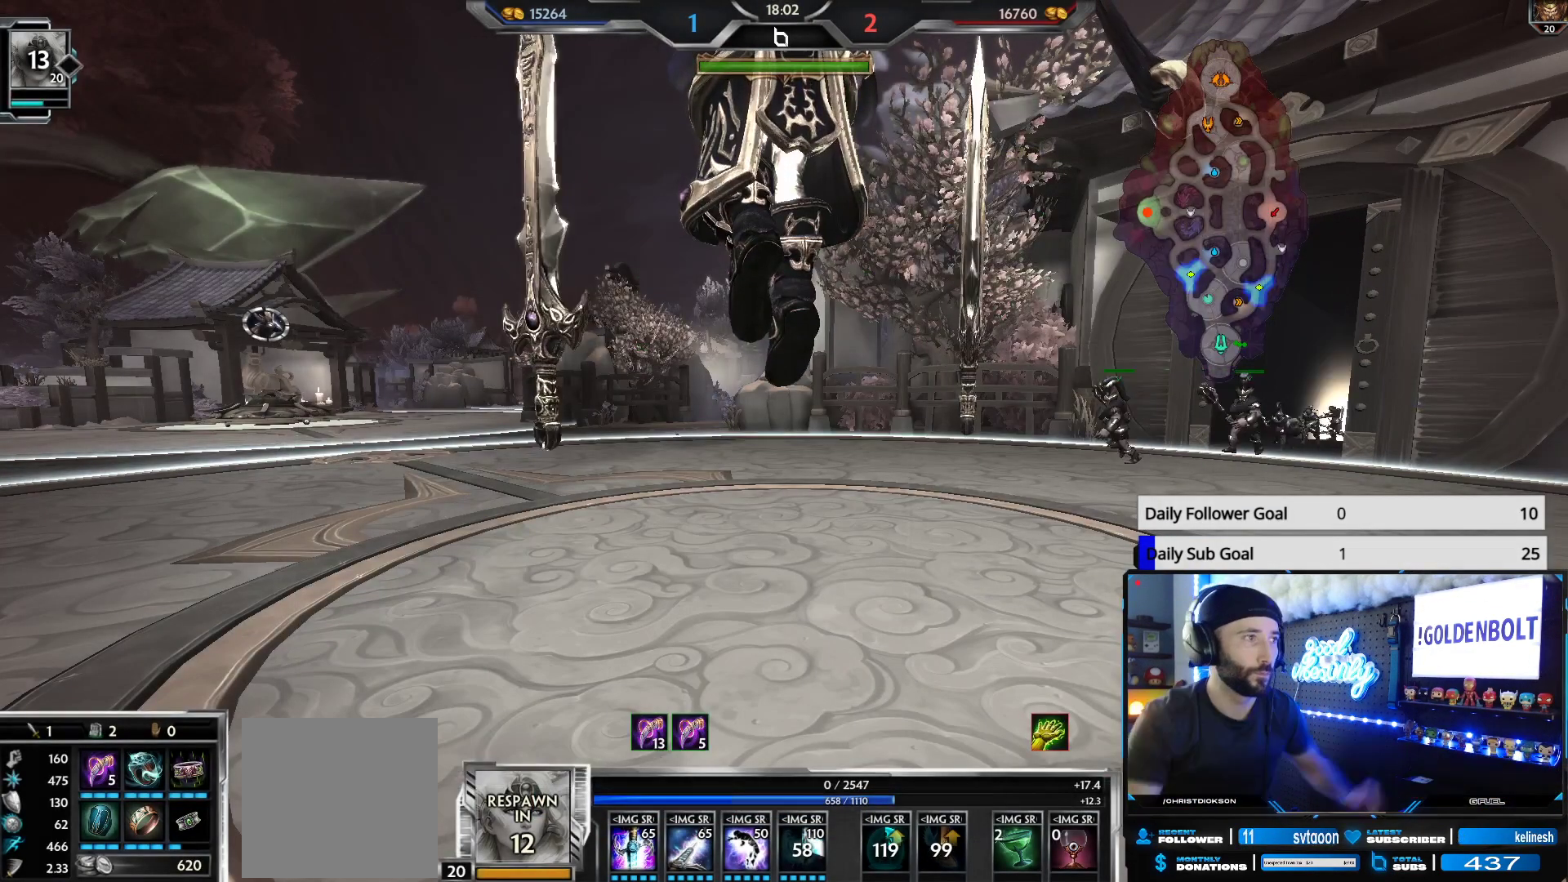
Gameplay with a controller (Xbox layout); each line is a JSON object with the inputs held at the frame after it. "events" lists button and stick changes between this image and that frame as [ms after this image, input, new state], when the widget could be followed in between.
{"buttons": ["SELECT"], "left_stick": "center", "right_stick": "center", "events": [[300, "SELECT", "down"]]}
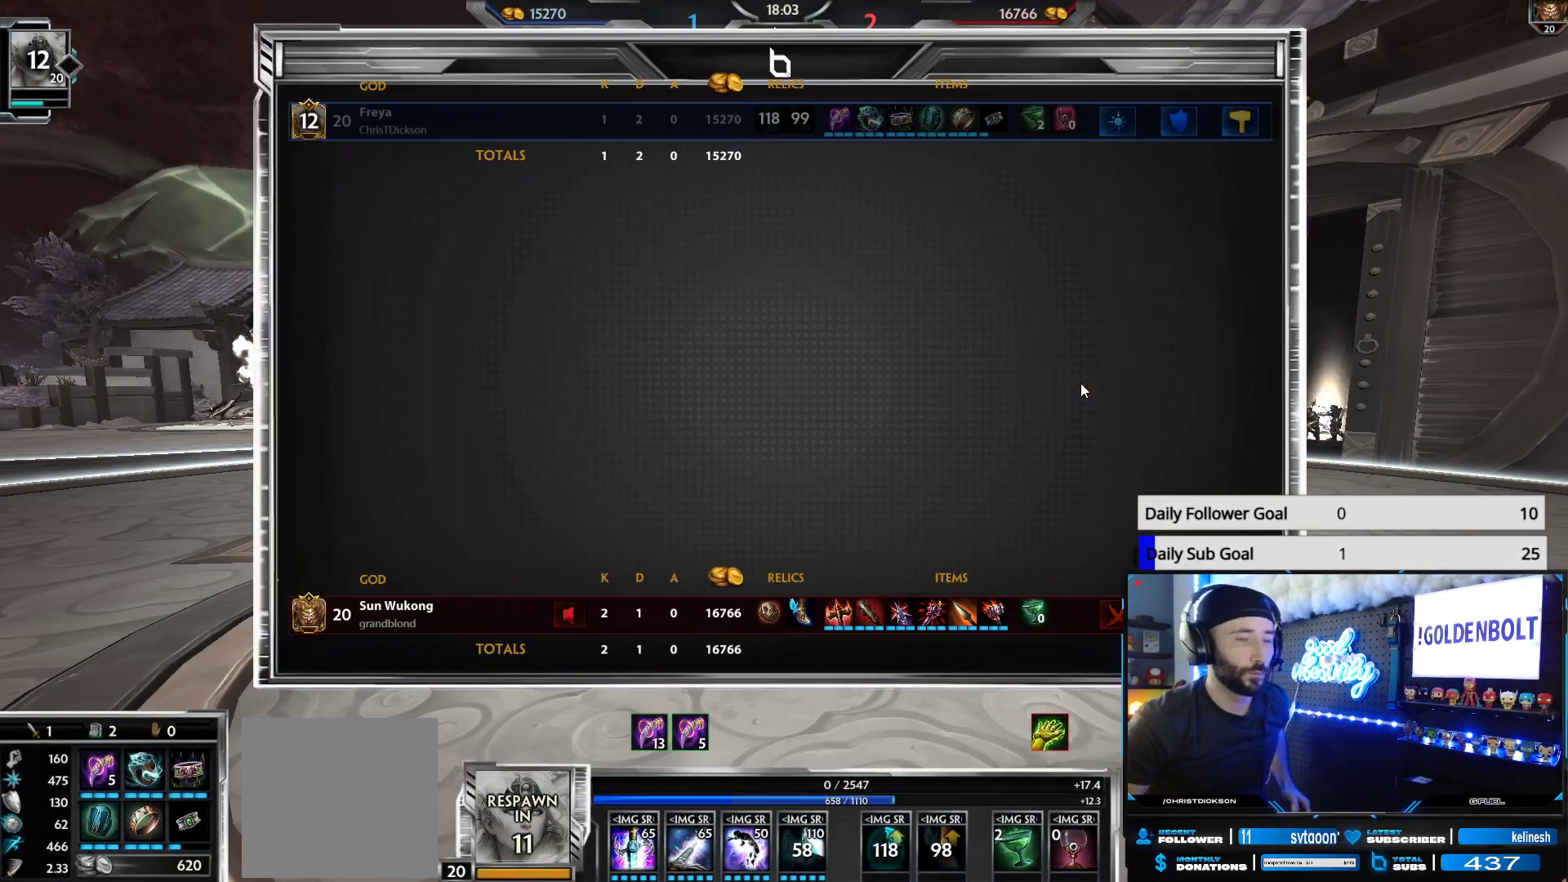
{"buttons": [], "left_stick": "center", "right_stick": "center", "events": [[317, "SELECT", "up"]]}
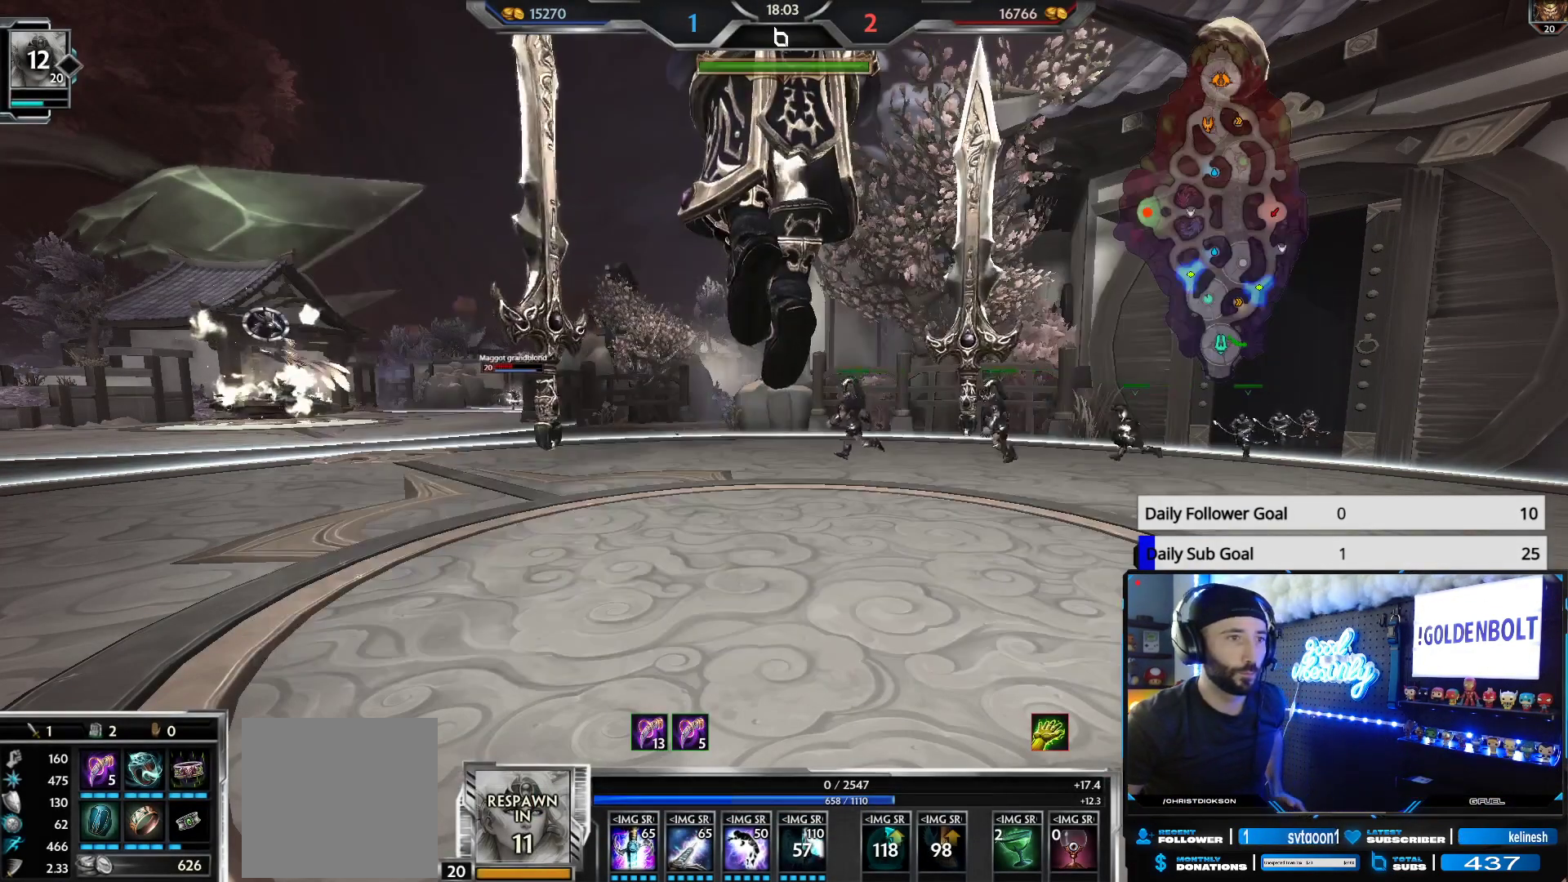
{"buttons": [], "left_stick": "center", "right_stick": "center", "events": [[250, "R2", "down"], [417, "R2", "up"]]}
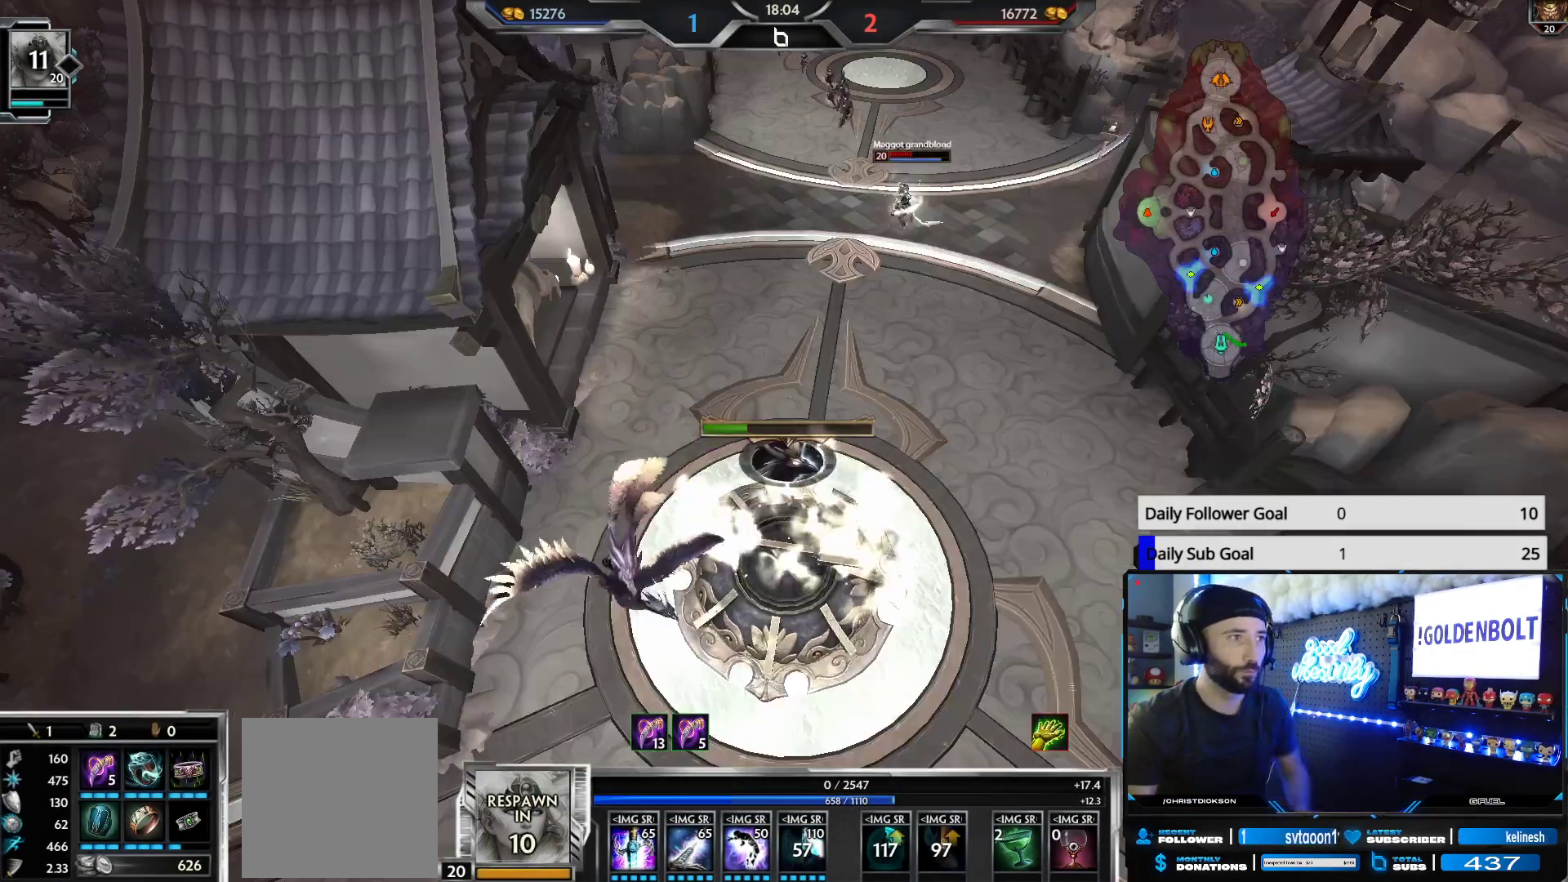
{"buttons": [], "left_stick": "up", "right_stick": "up", "events": [[383, "right_stick", "up"], [467, "left_stick", "up"]]}
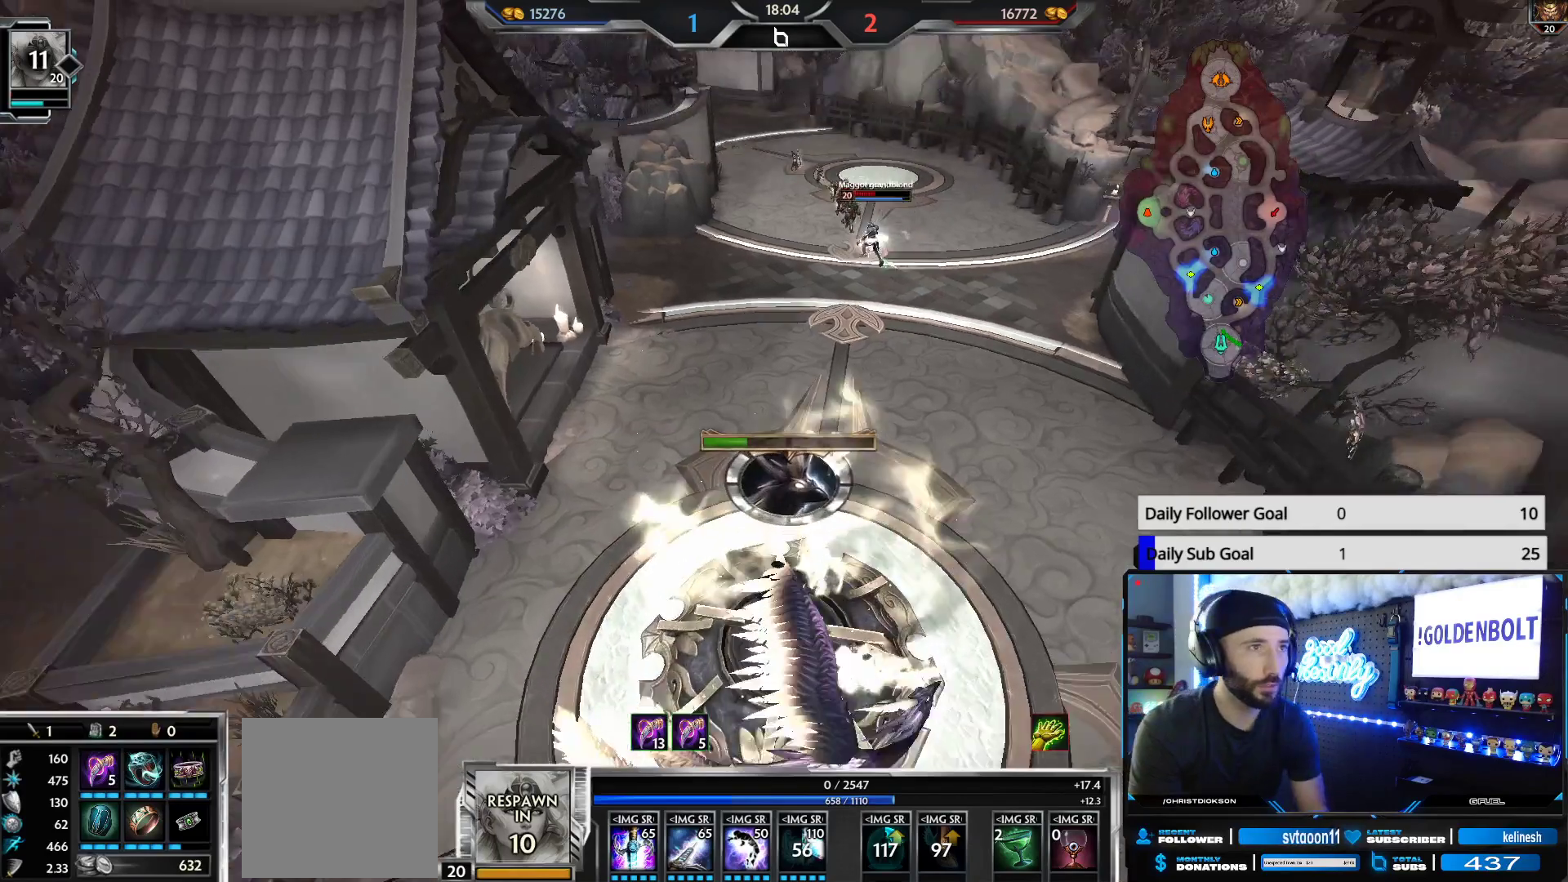
{"buttons": [], "left_stick": "center", "right_stick": "center", "events": [[50, "right_stick", "center"], [200, "left_stick", "center"]]}
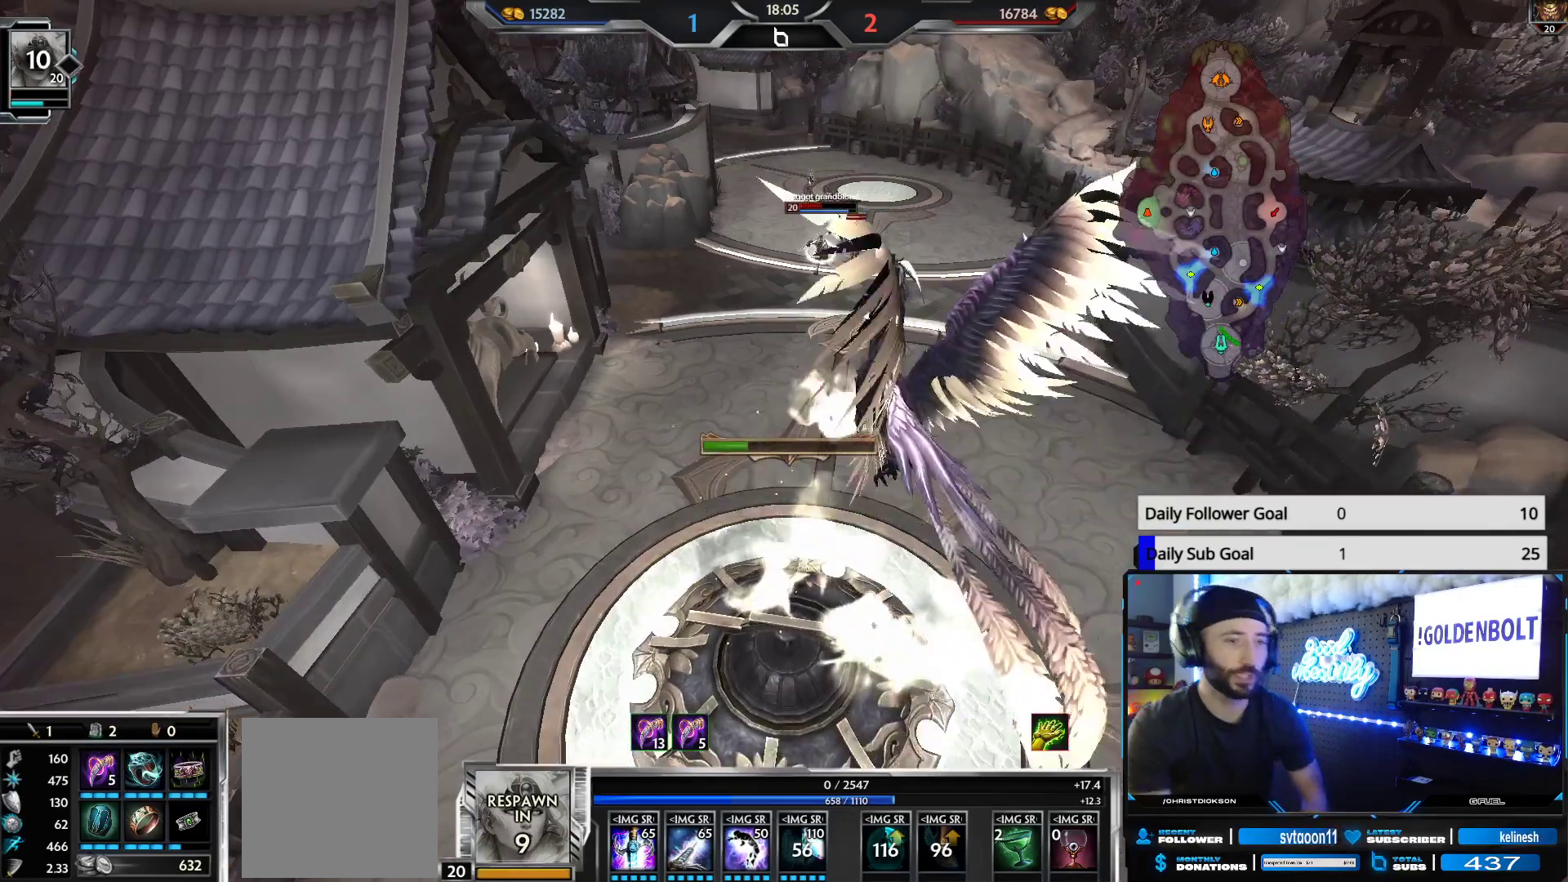
{"buttons": [], "left_stick": "center", "right_stick": "center", "events": []}
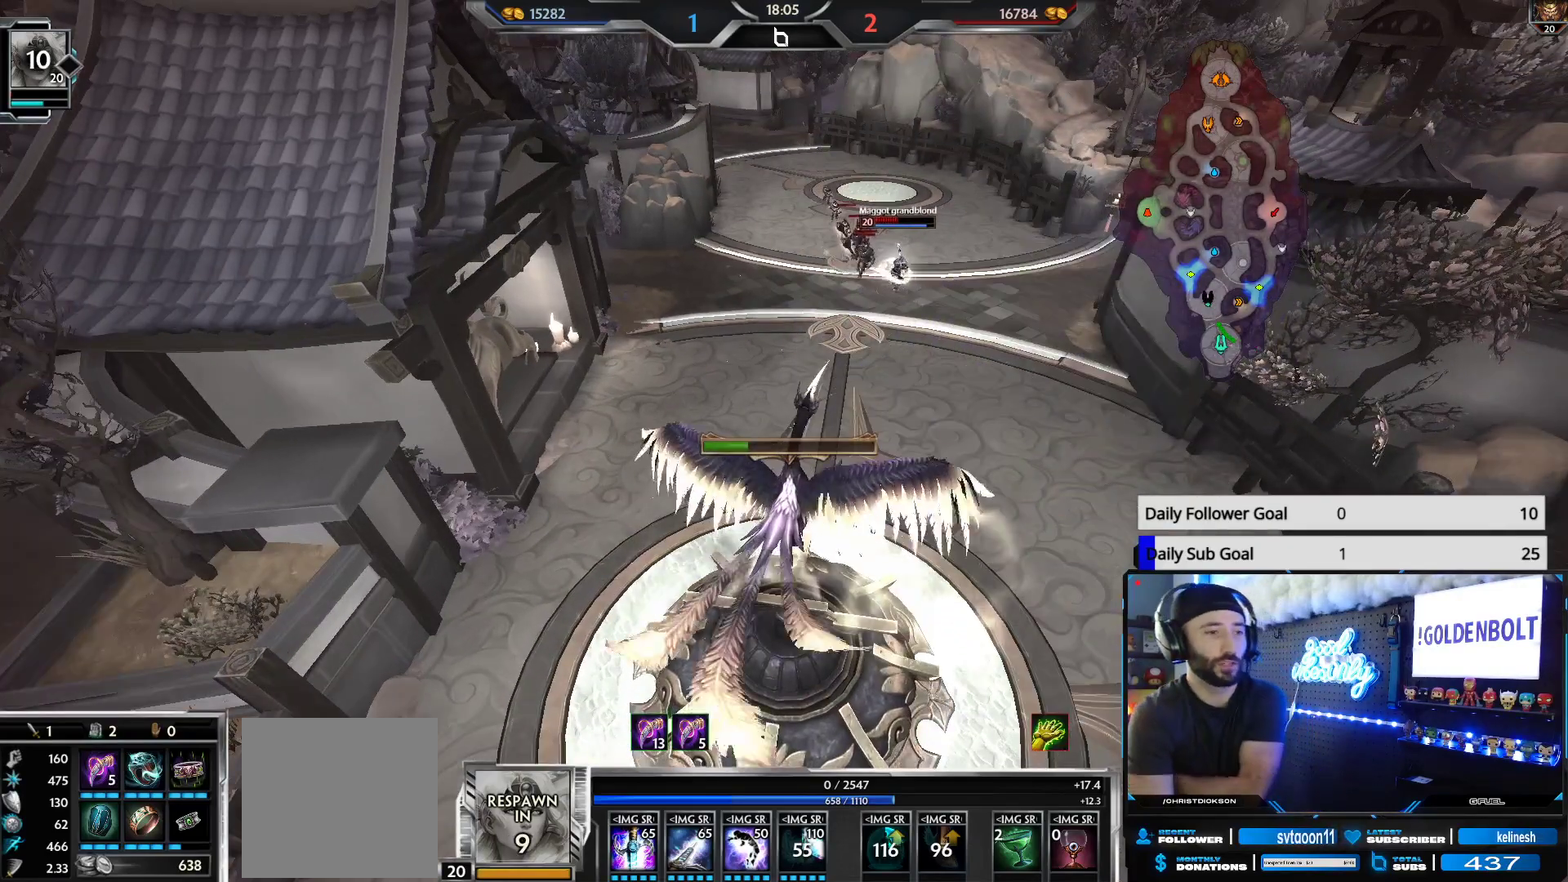
{"buttons": [], "left_stick": "center", "right_stick": "center", "events": []}
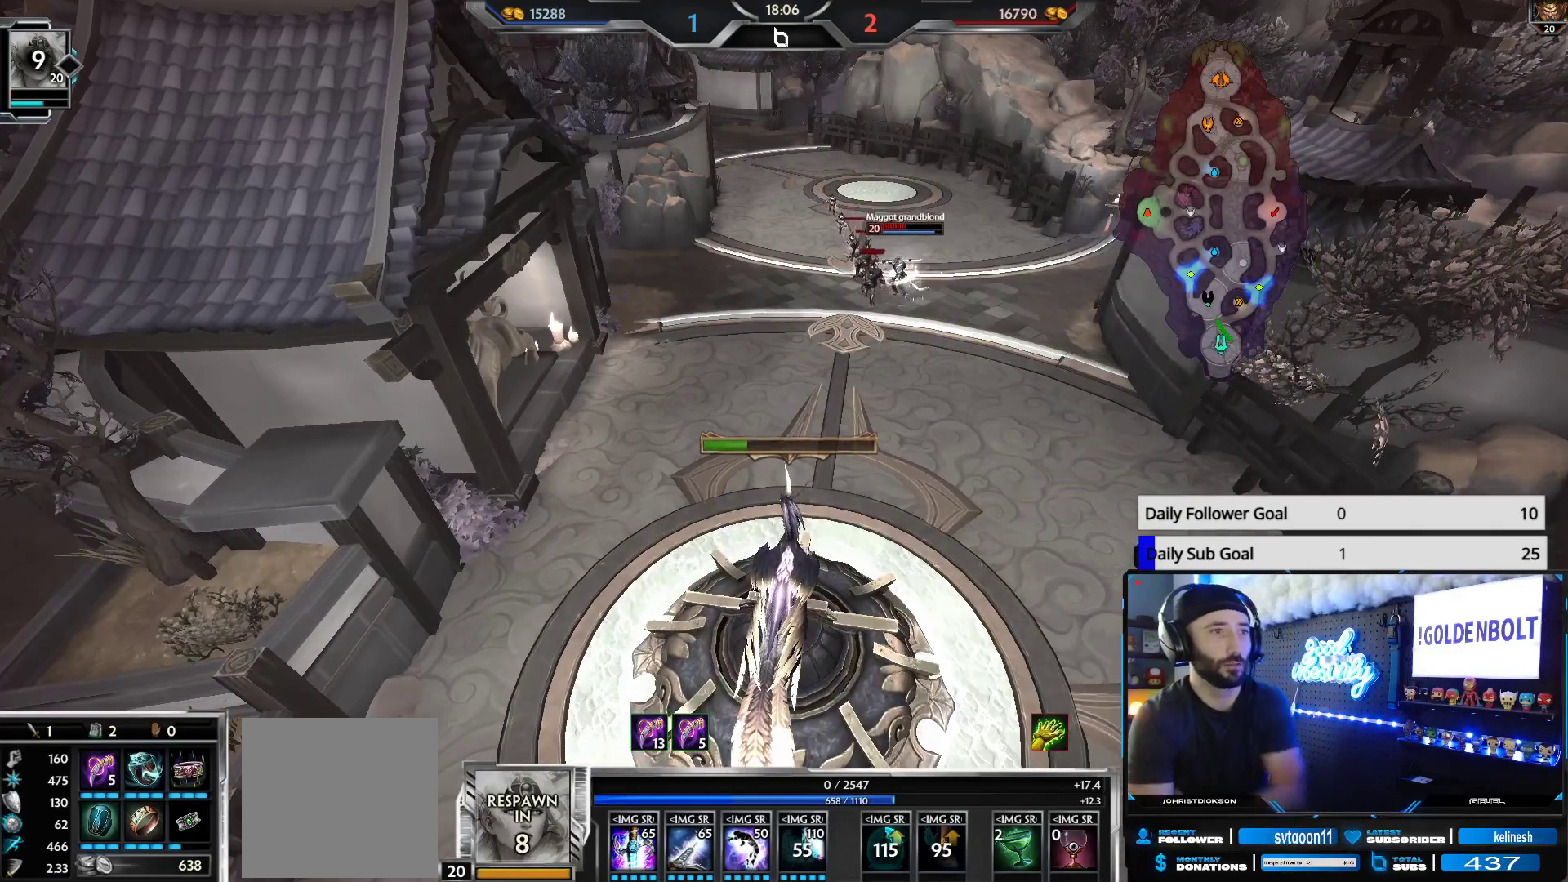
{"buttons": [], "left_stick": "center", "right_stick": "center", "events": []}
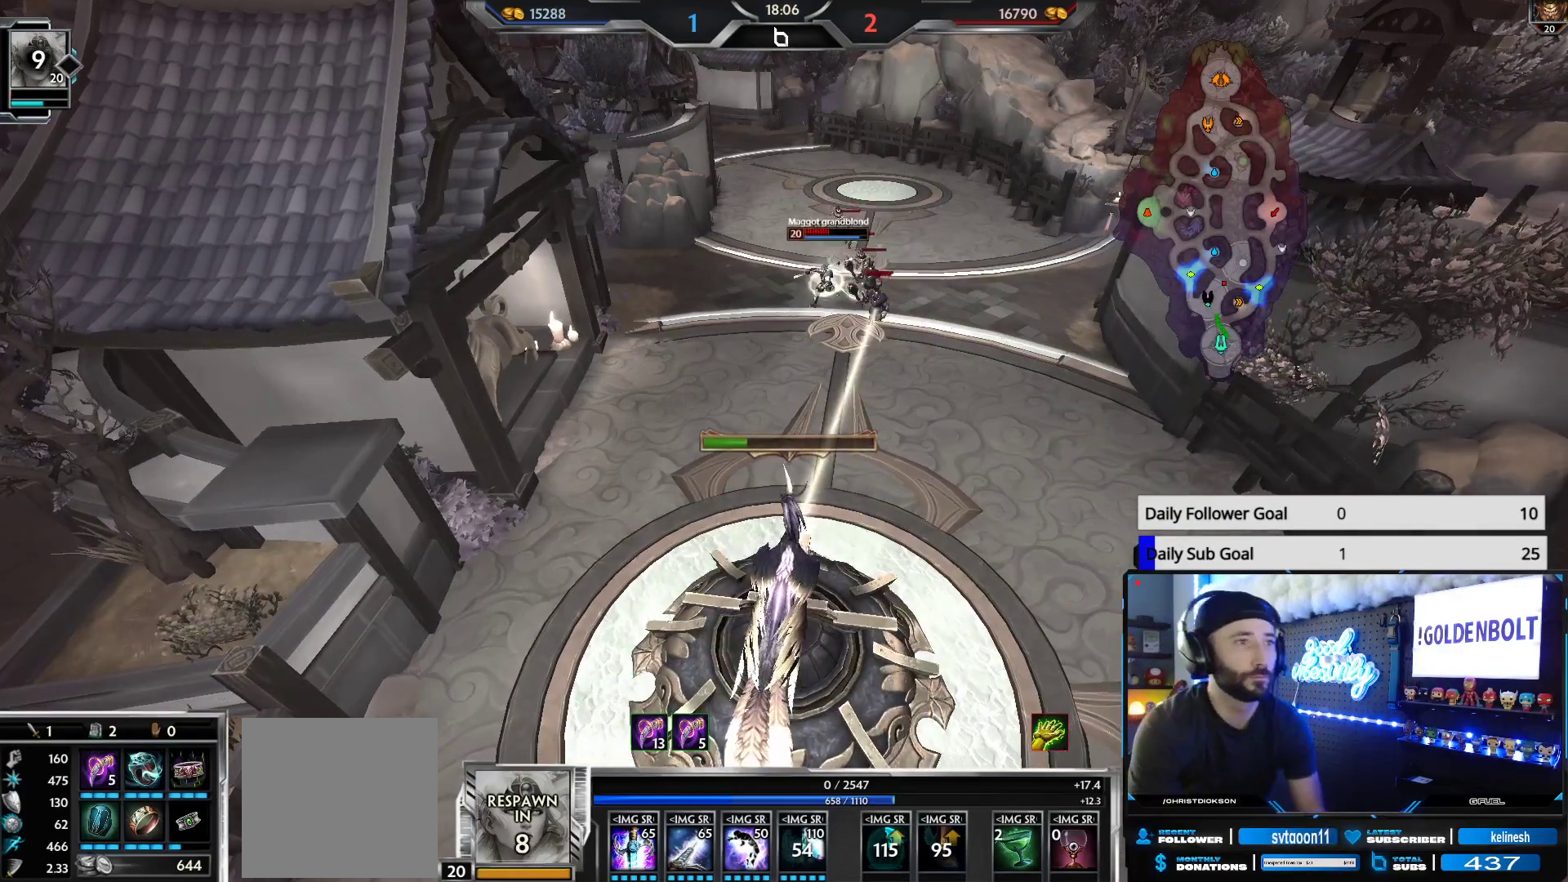
{"buttons": [], "left_stick": "up", "right_stick": "center", "events": [[483, "left_stick", "up"]]}
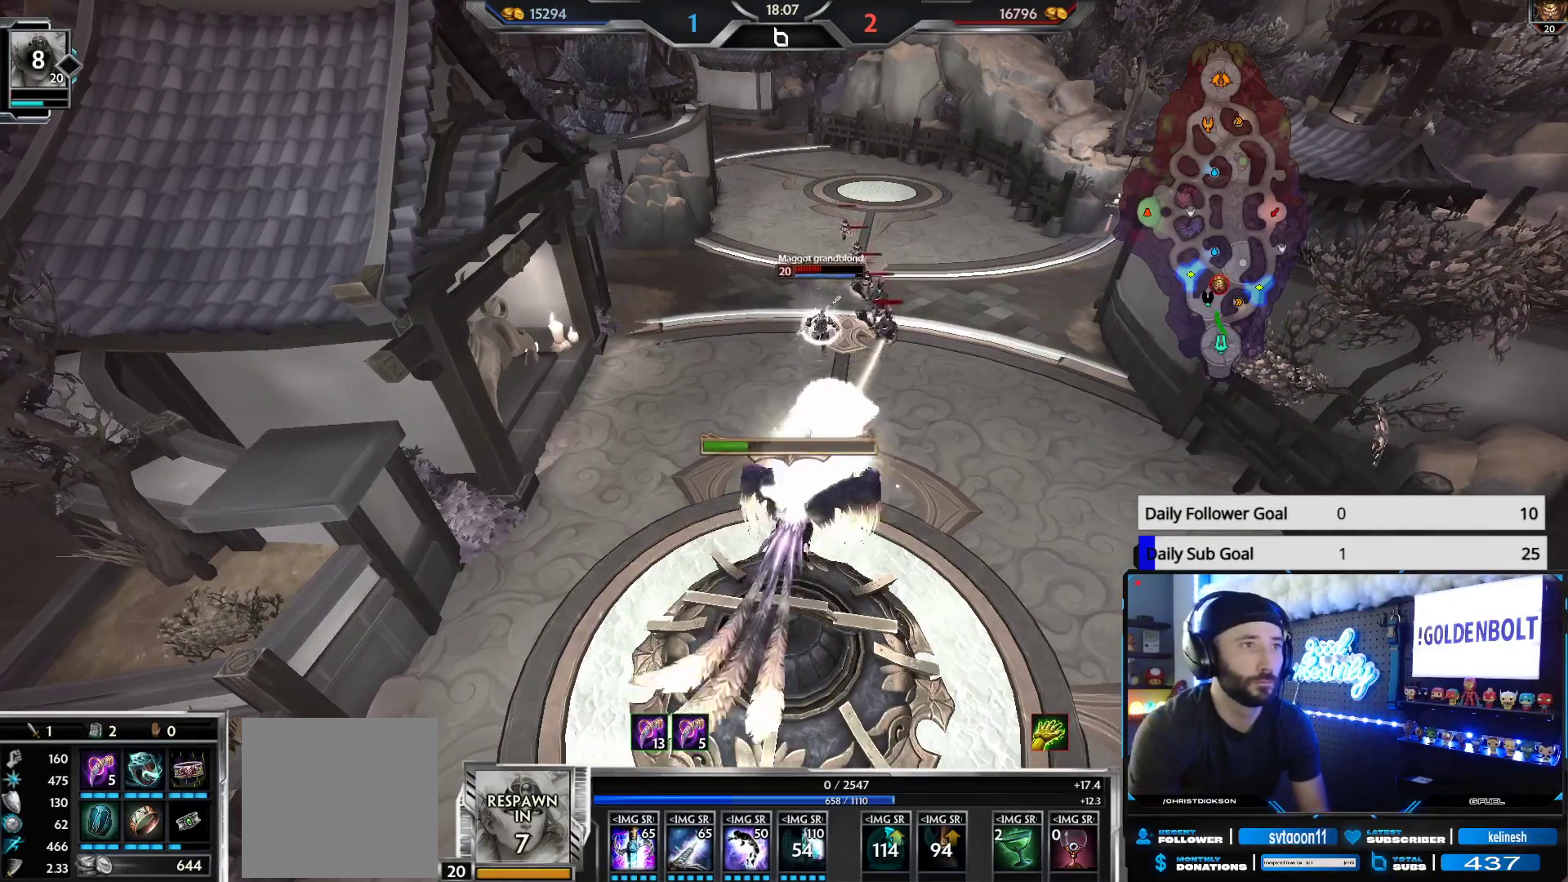
{"buttons": [], "left_stick": "up", "right_stick": "center", "events": []}
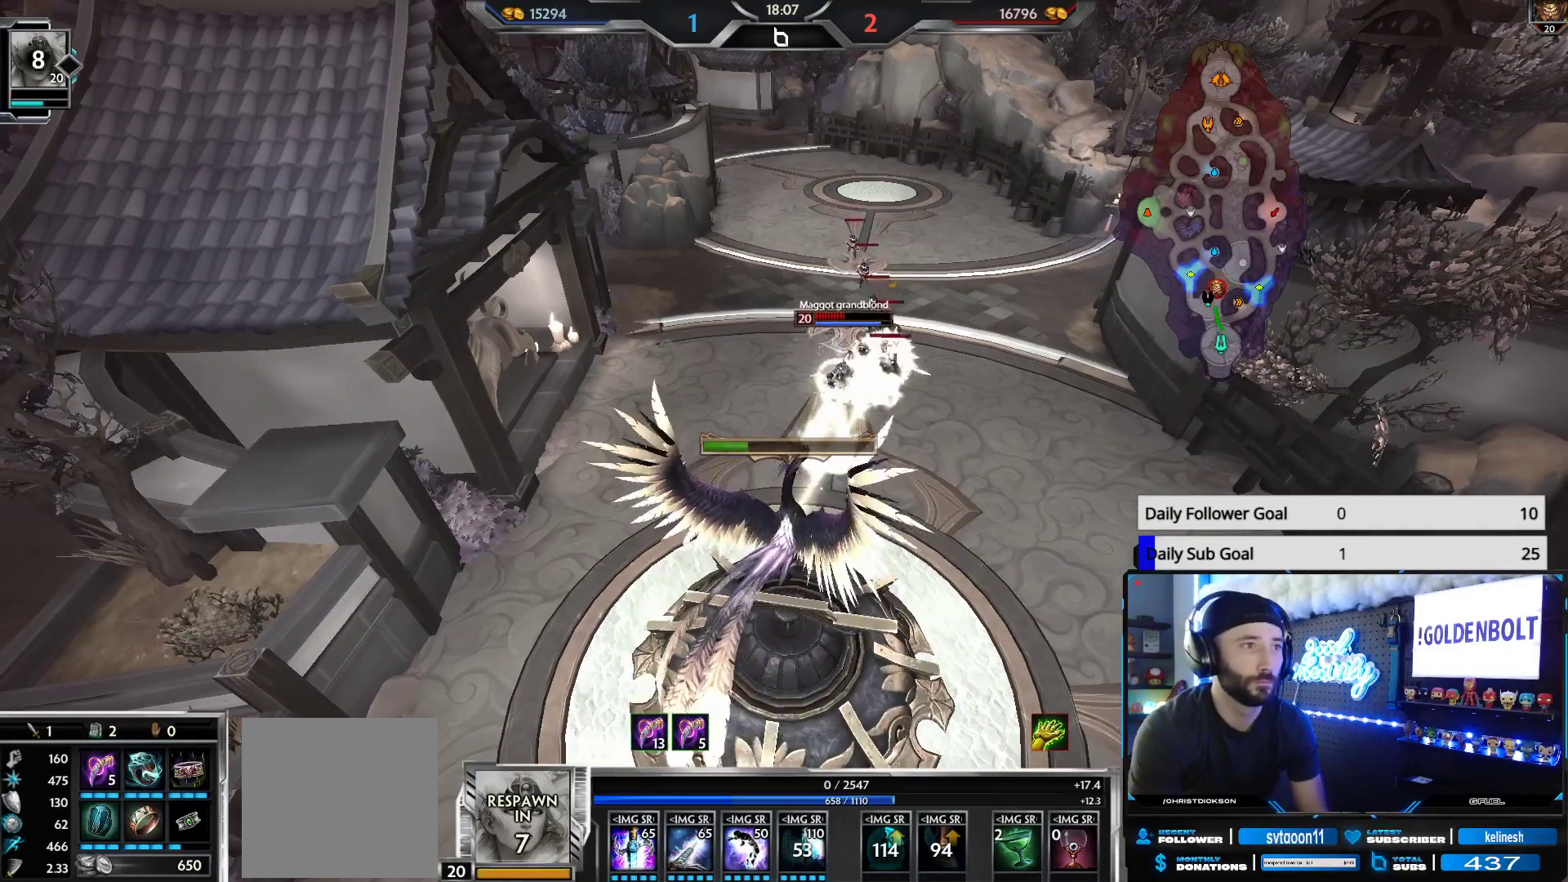
{"buttons": [], "left_stick": "up", "right_stick": "center", "events": []}
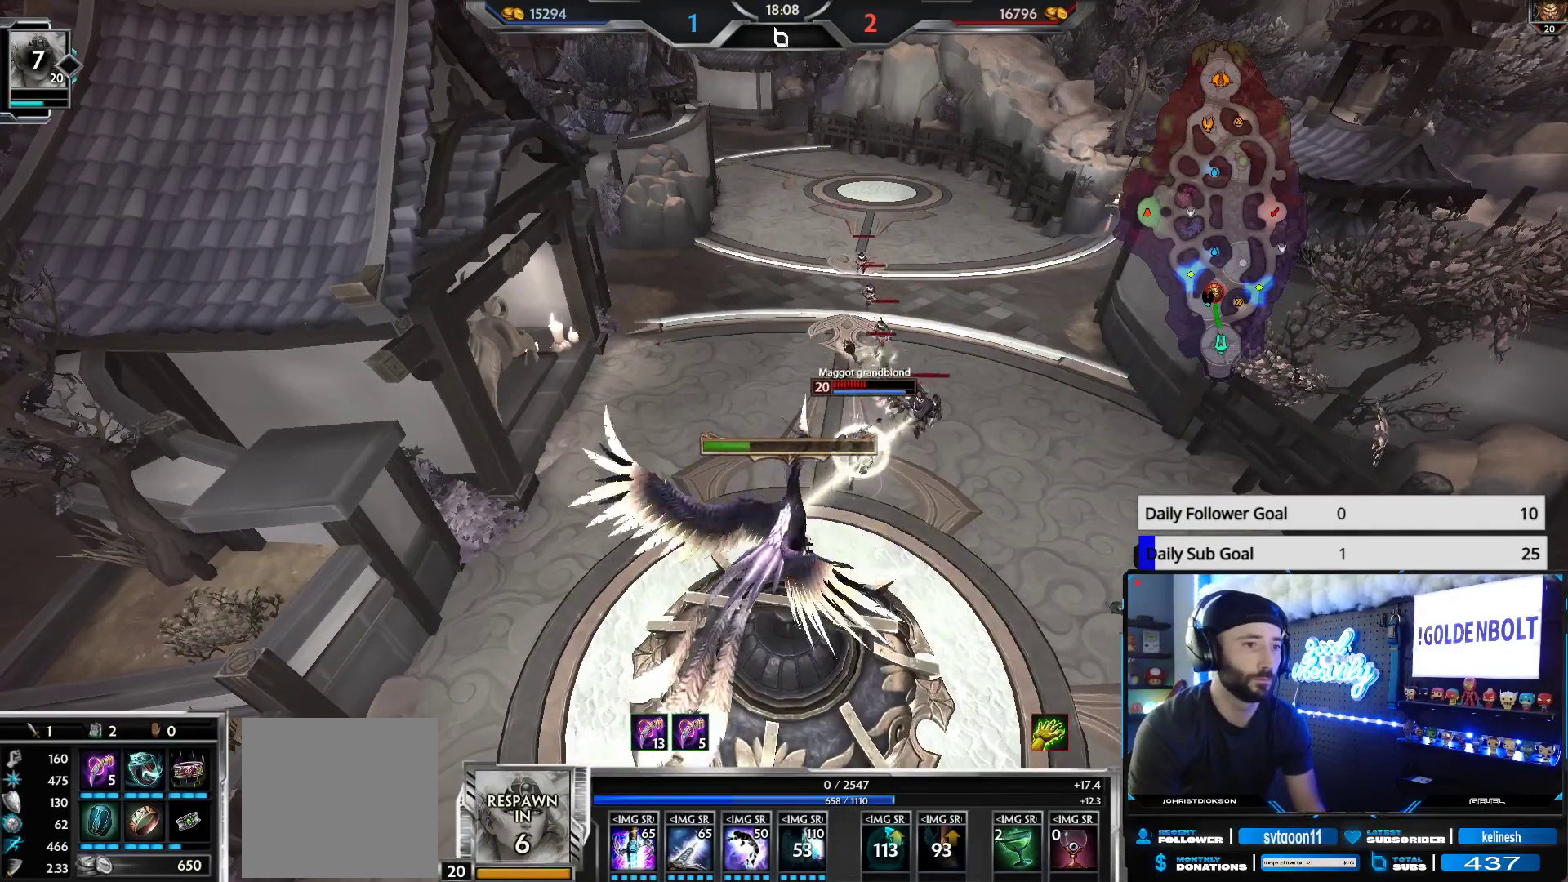
{"buttons": [], "left_stick": "up", "right_stick": "center", "events": []}
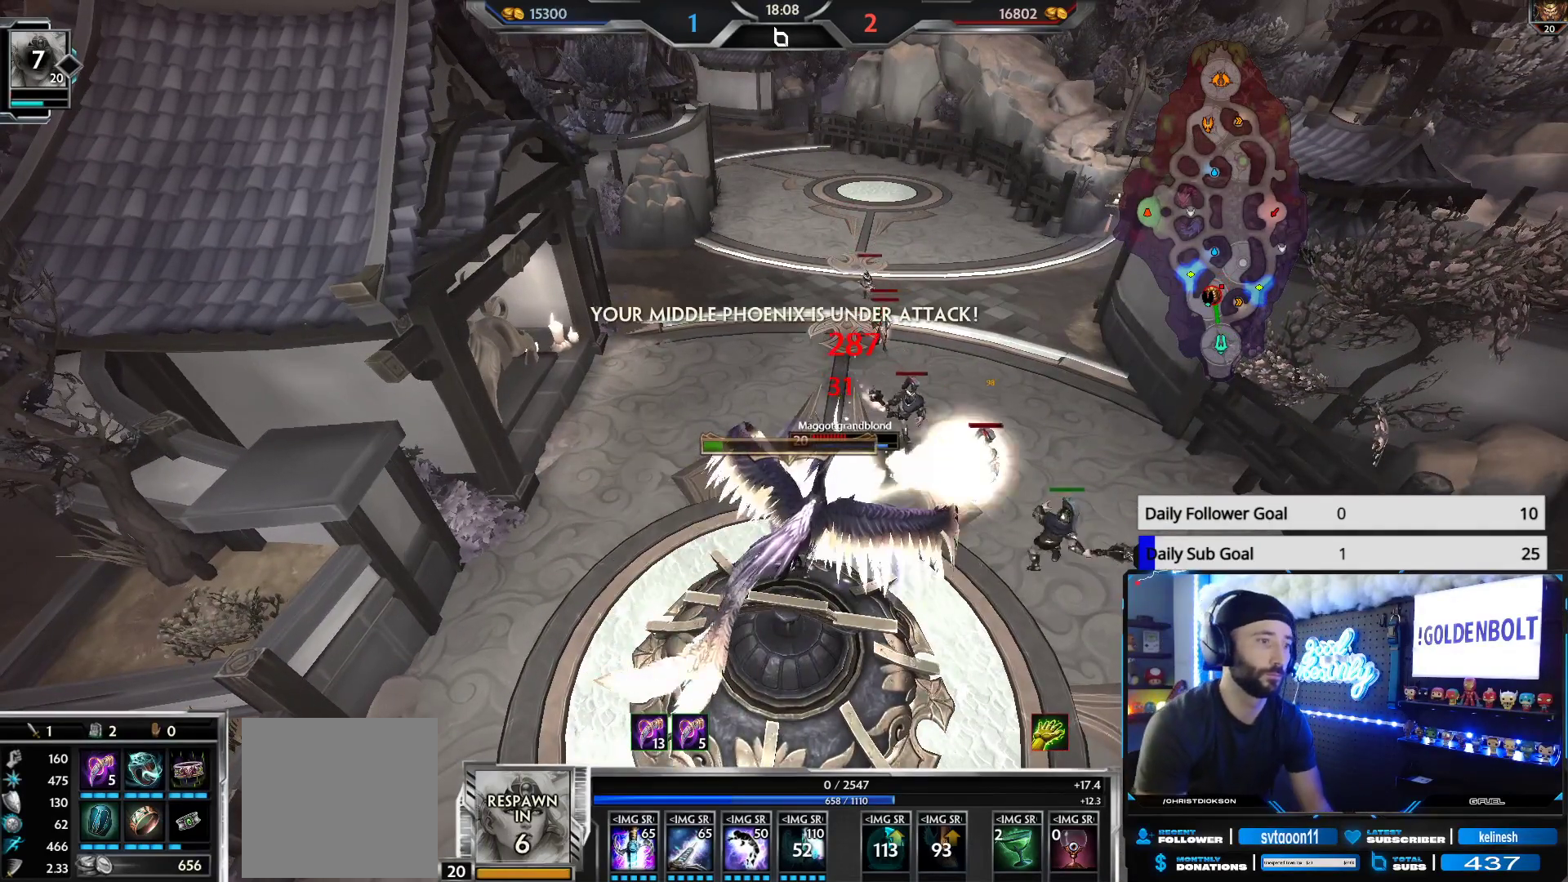
{"buttons": ["SELECT"], "left_stick": "up", "right_stick": "center", "events": [[317, "left_stick", "center"], [483, "SELECT", "down"], [483, "left_stick", "up"]]}
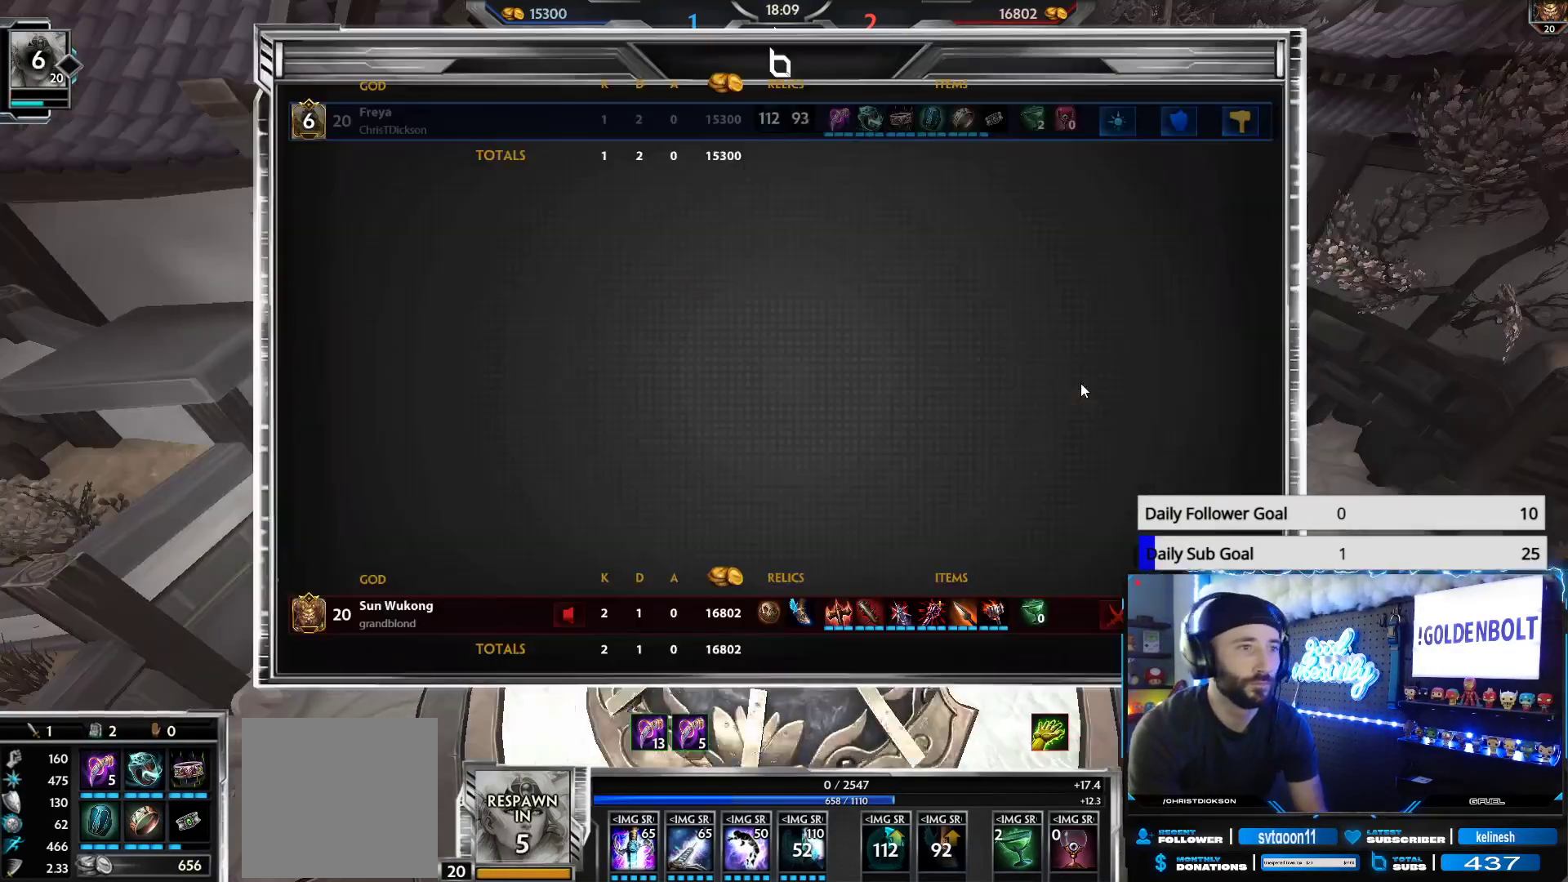
{"buttons": ["SELECT"], "left_stick": "center", "right_stick": "center", "events": [[67, "left_stick", "center"]]}
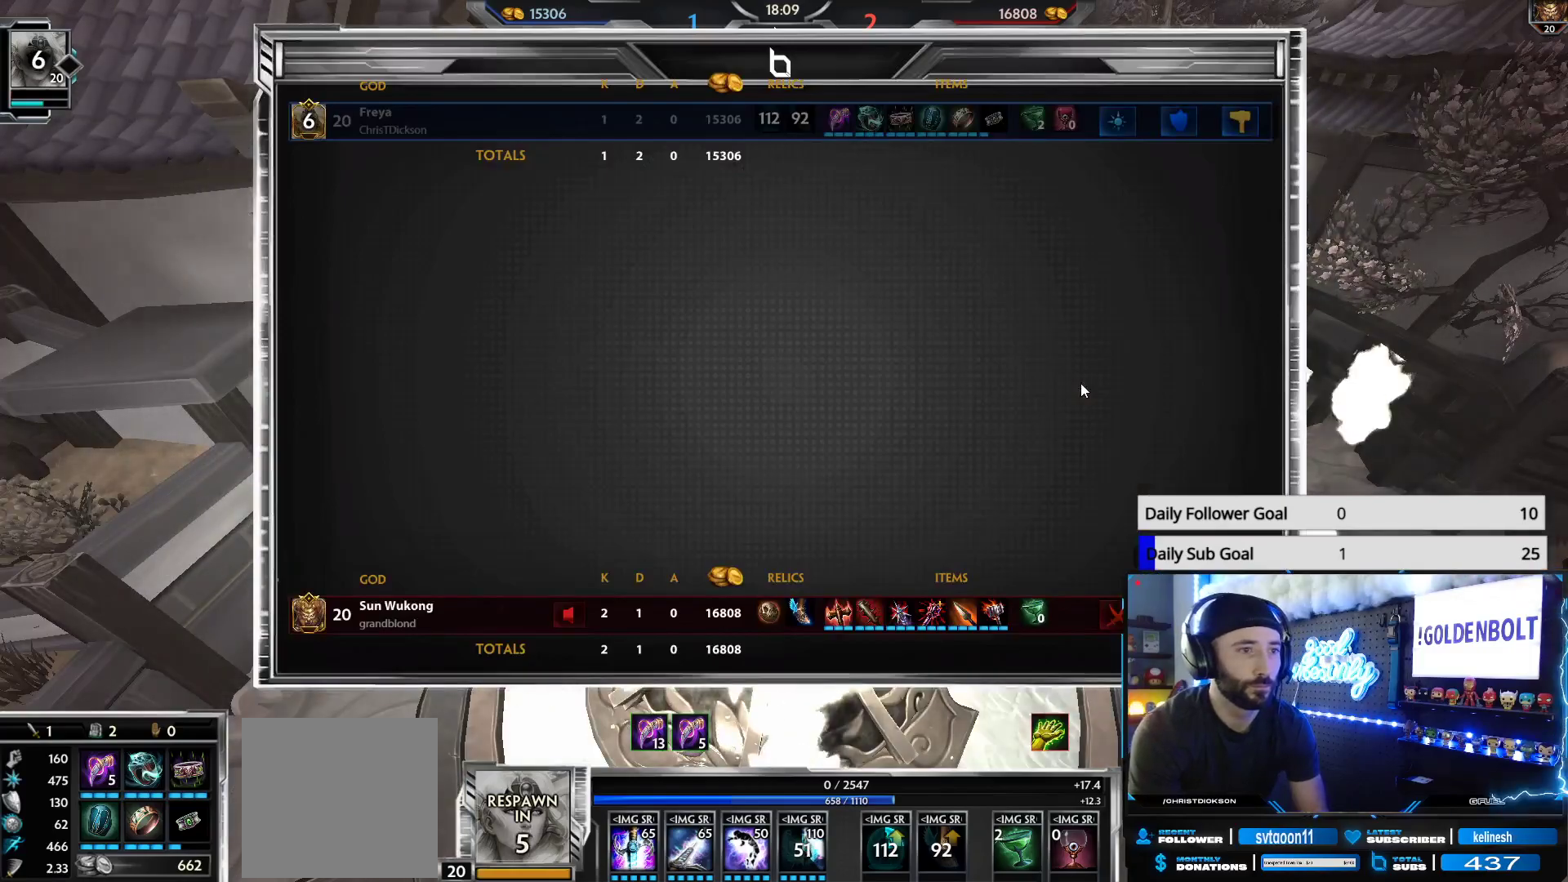
{"buttons": [], "left_stick": "center", "right_stick": "center", "events": [[133, "SELECT", "up"]]}
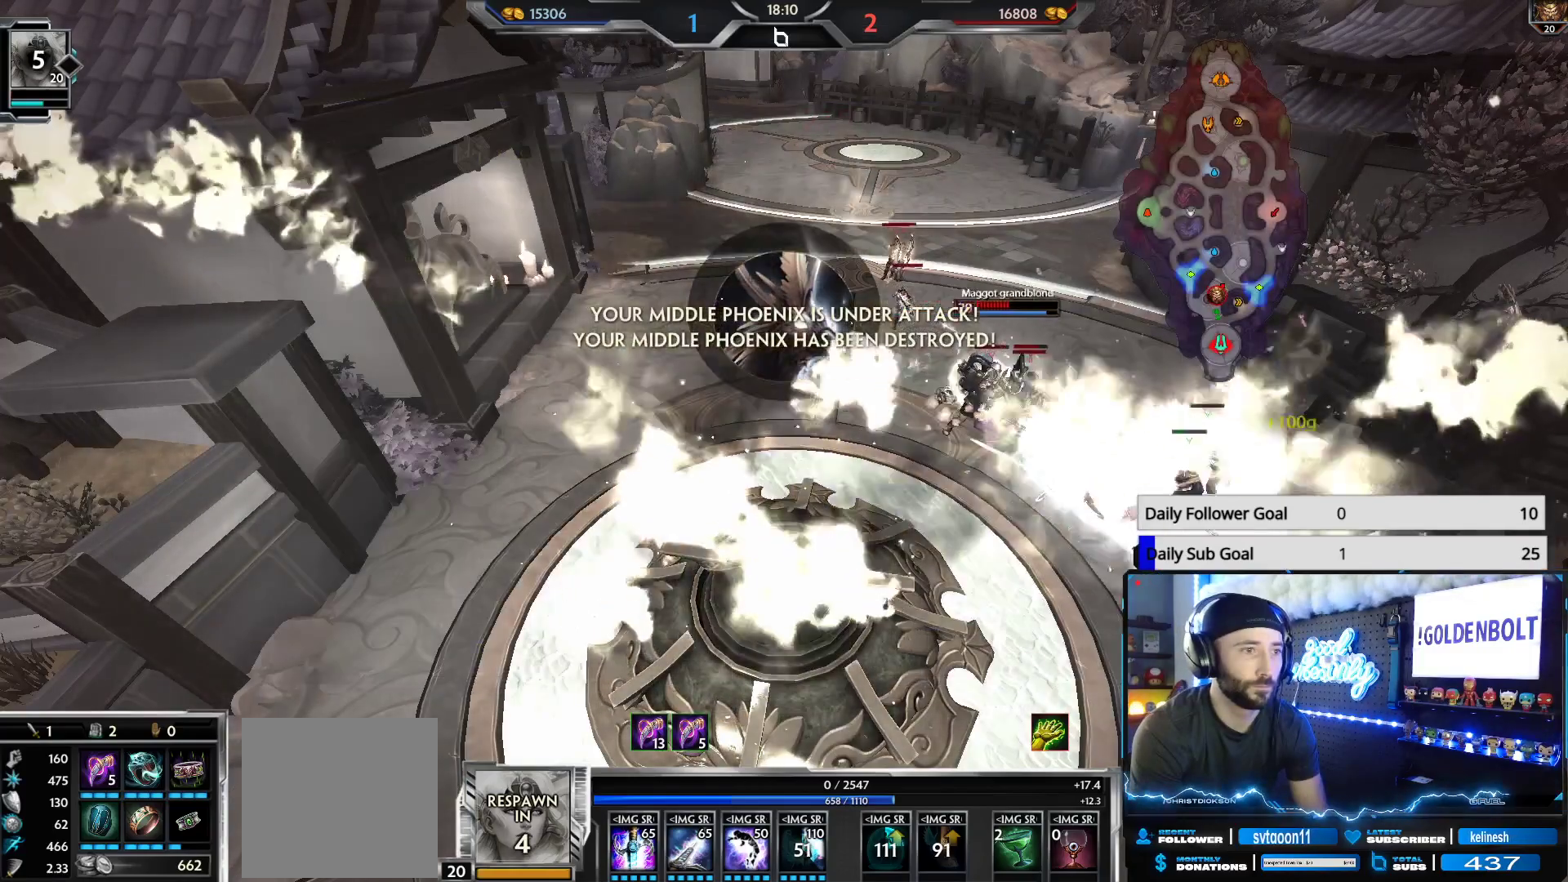
{"buttons": [], "left_stick": "up", "right_stick": "center", "events": [[150, "left_stick", "up"]]}
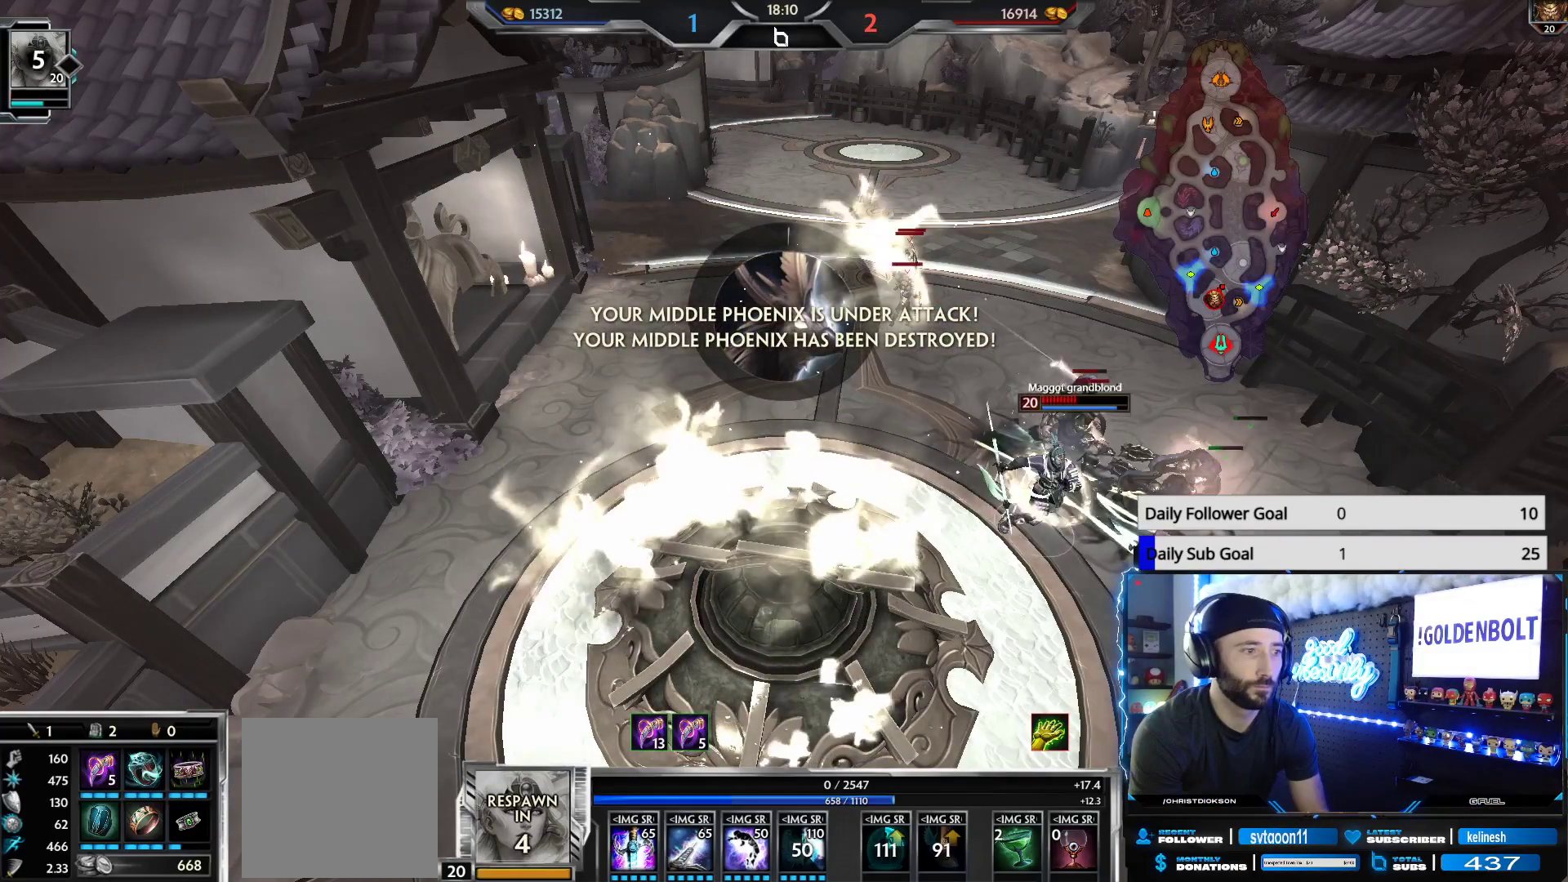
{"buttons": [], "left_stick": "up", "right_stick": "center", "events": []}
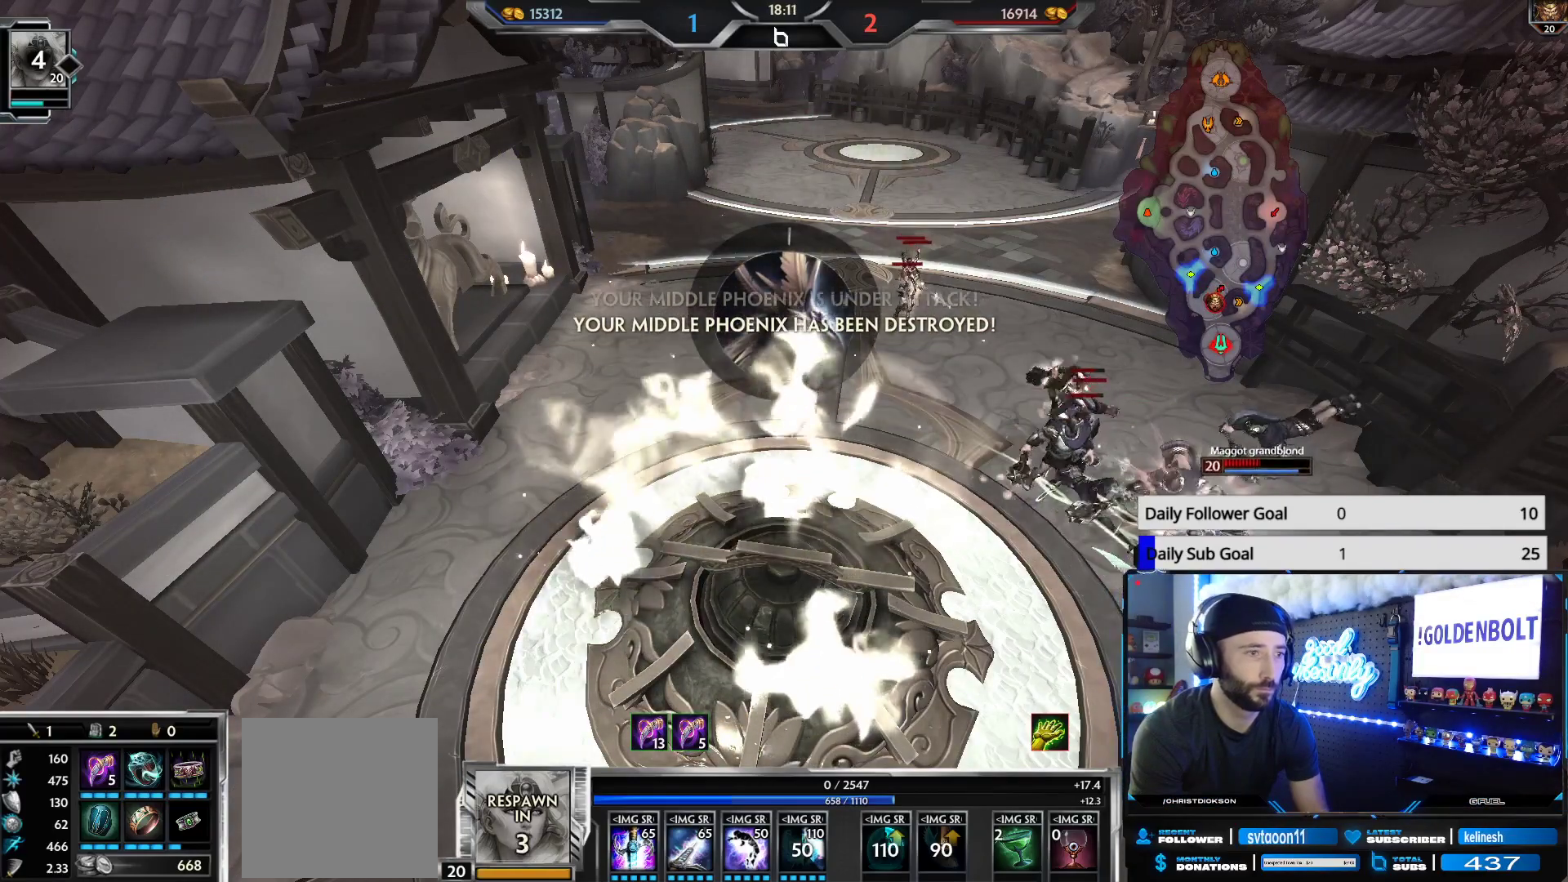
{"buttons": [], "left_stick": "up", "right_stick": "center", "events": [[100, "R2", "down"], [183, "R2", "up"]]}
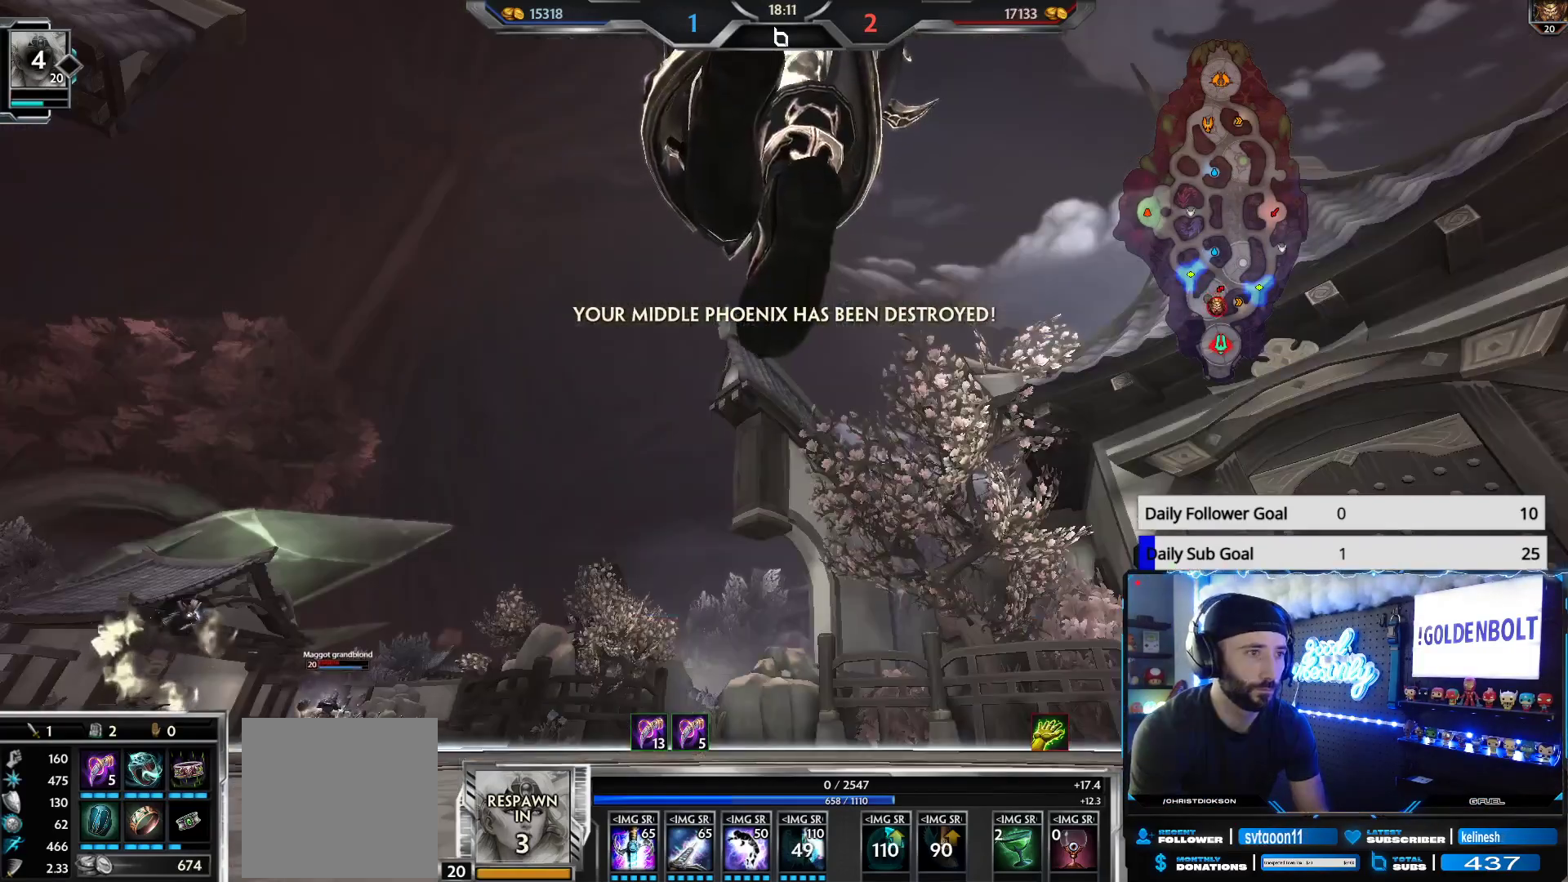
{"buttons": [], "left_stick": "up", "right_stick": "center", "events": []}
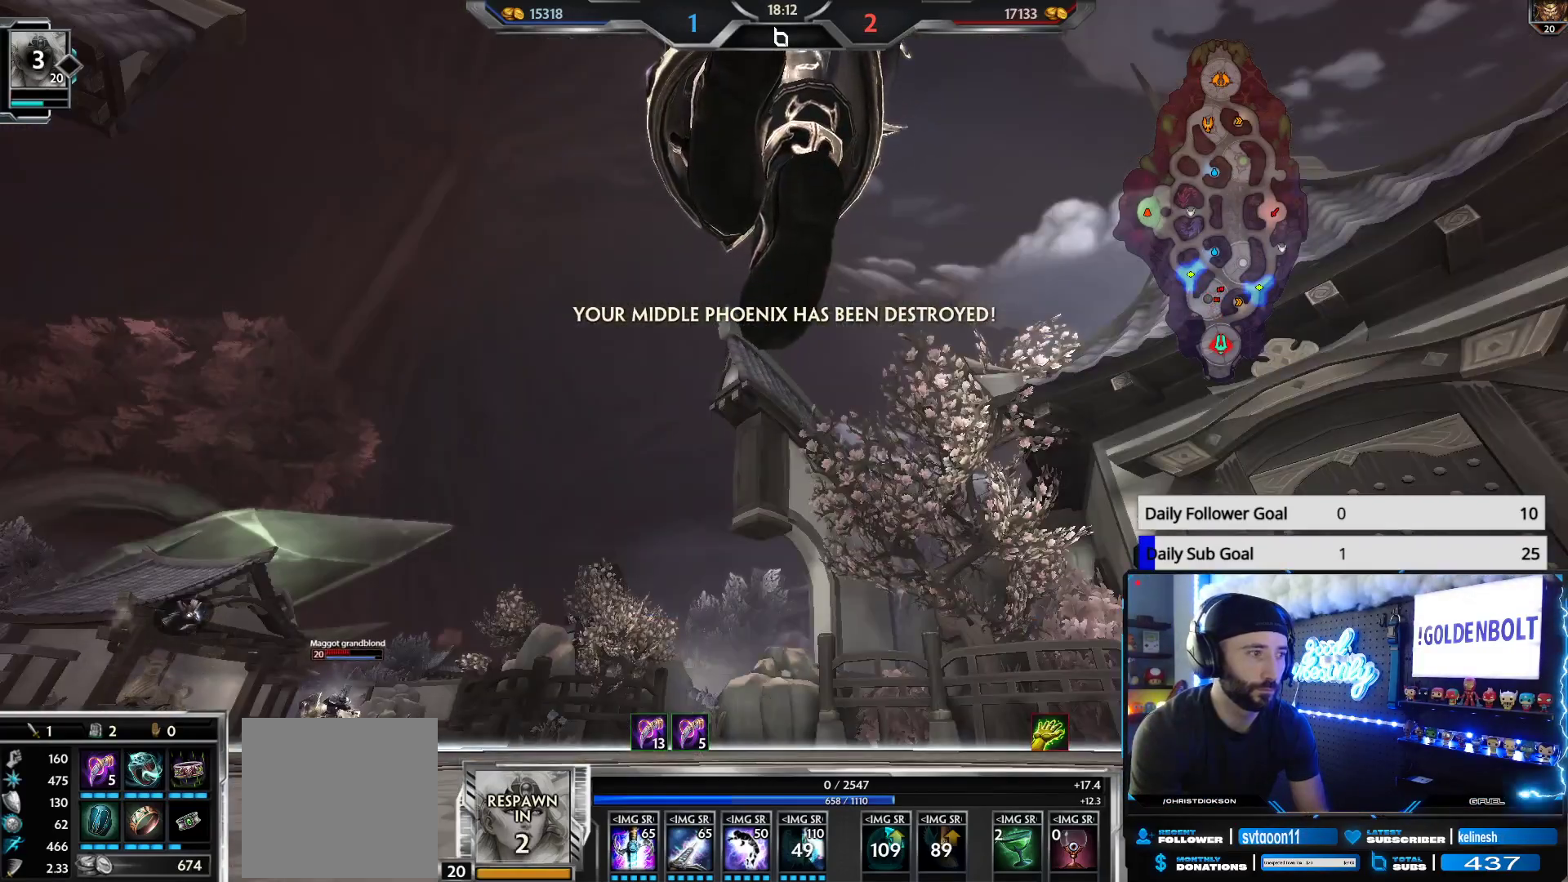
{"buttons": [], "left_stick": "up", "right_stick": "center", "events": []}
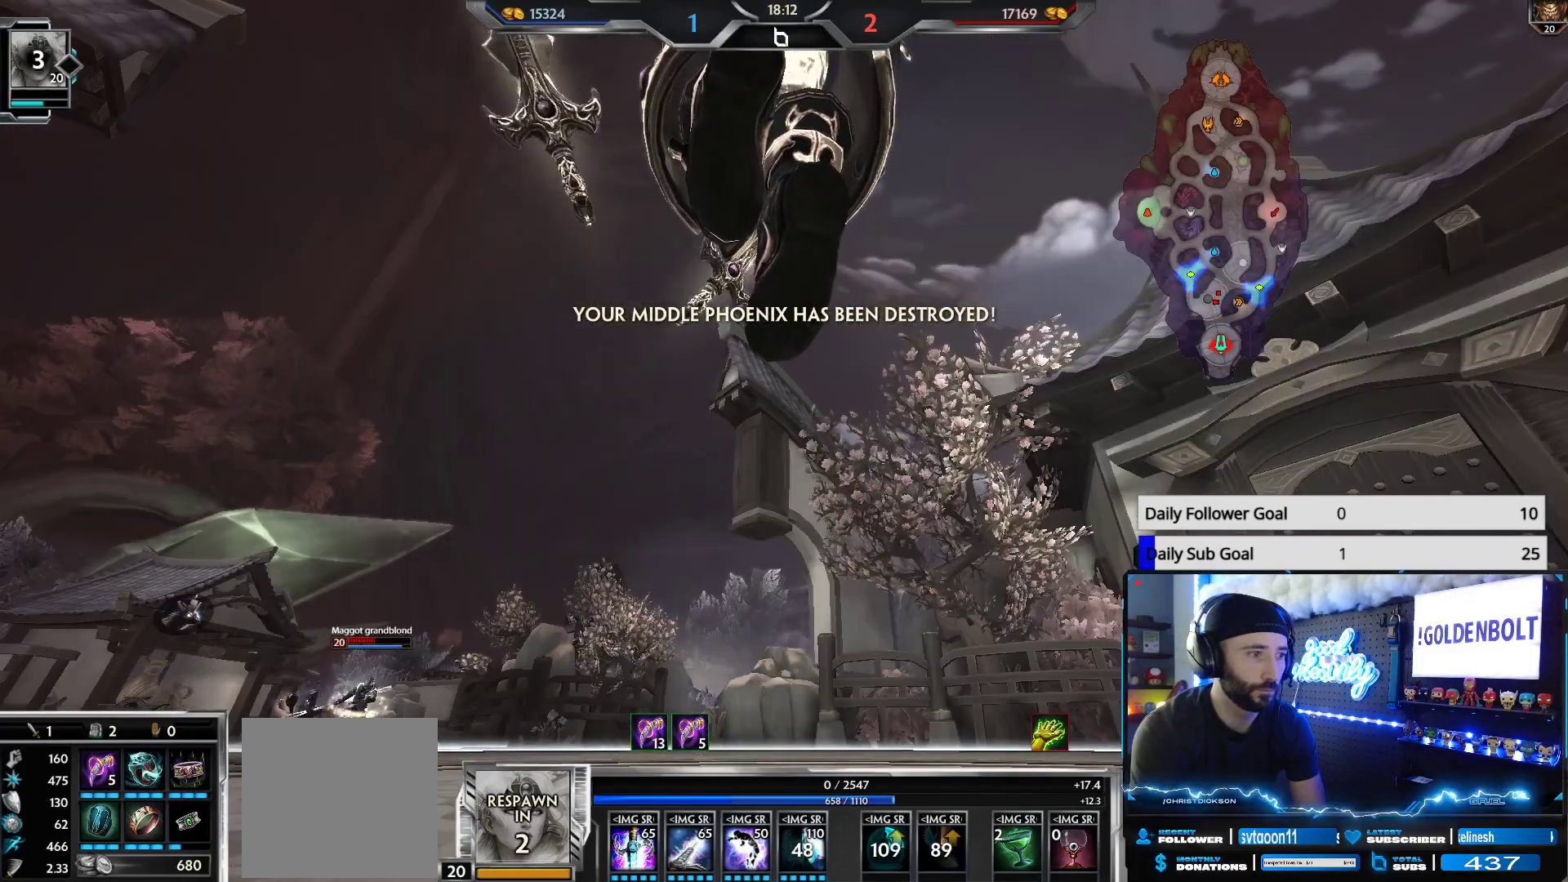
{"buttons": [], "left_stick": "up", "right_stick": "center", "events": []}
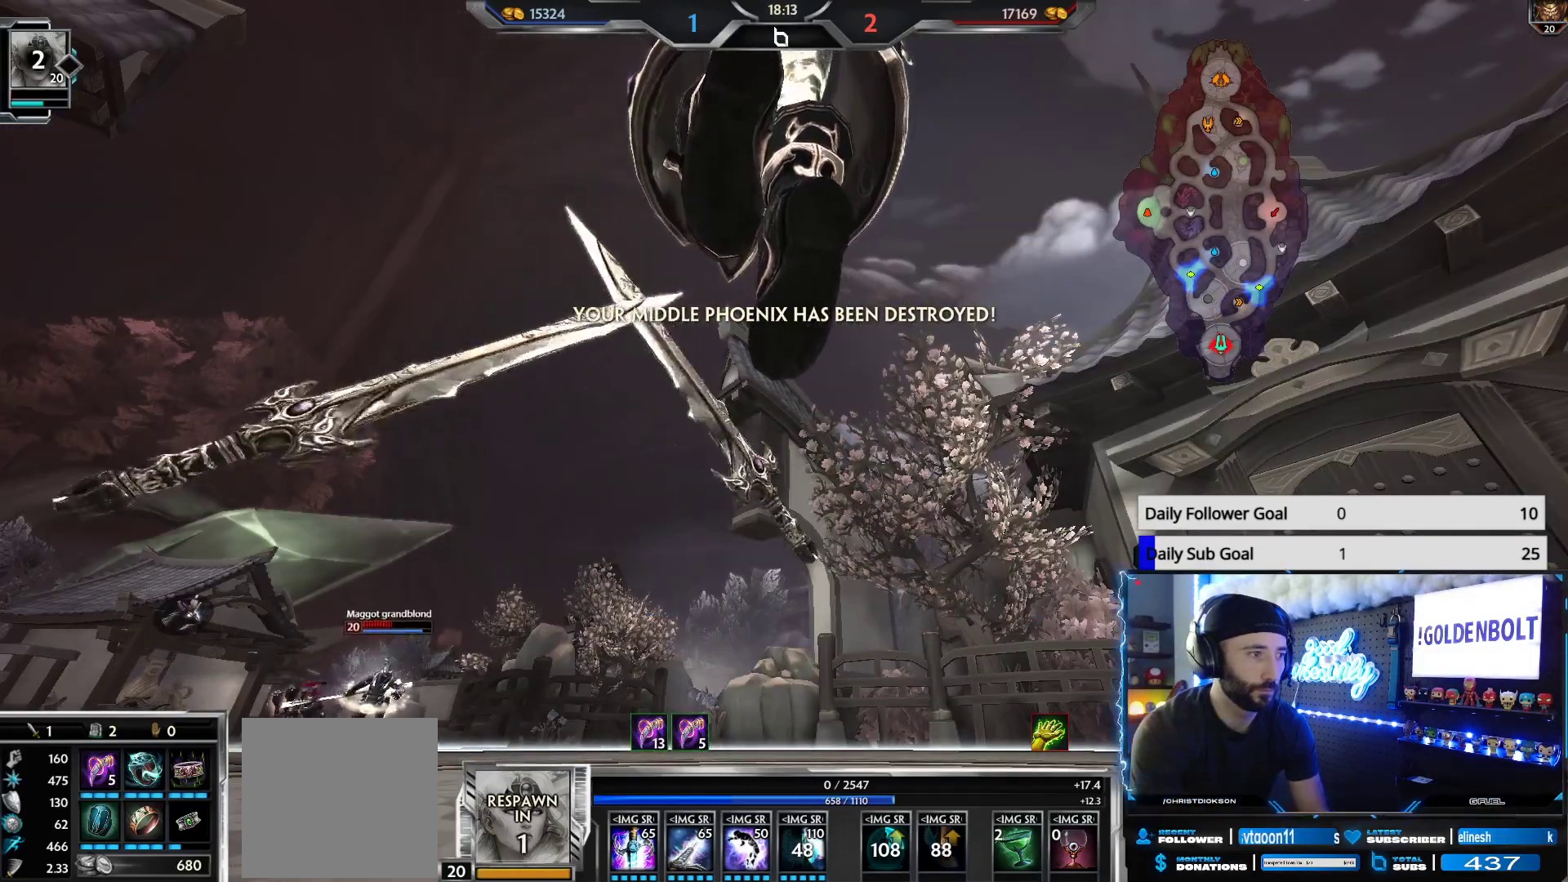
{"buttons": [], "left_stick": "up", "right_stick": "center", "events": []}
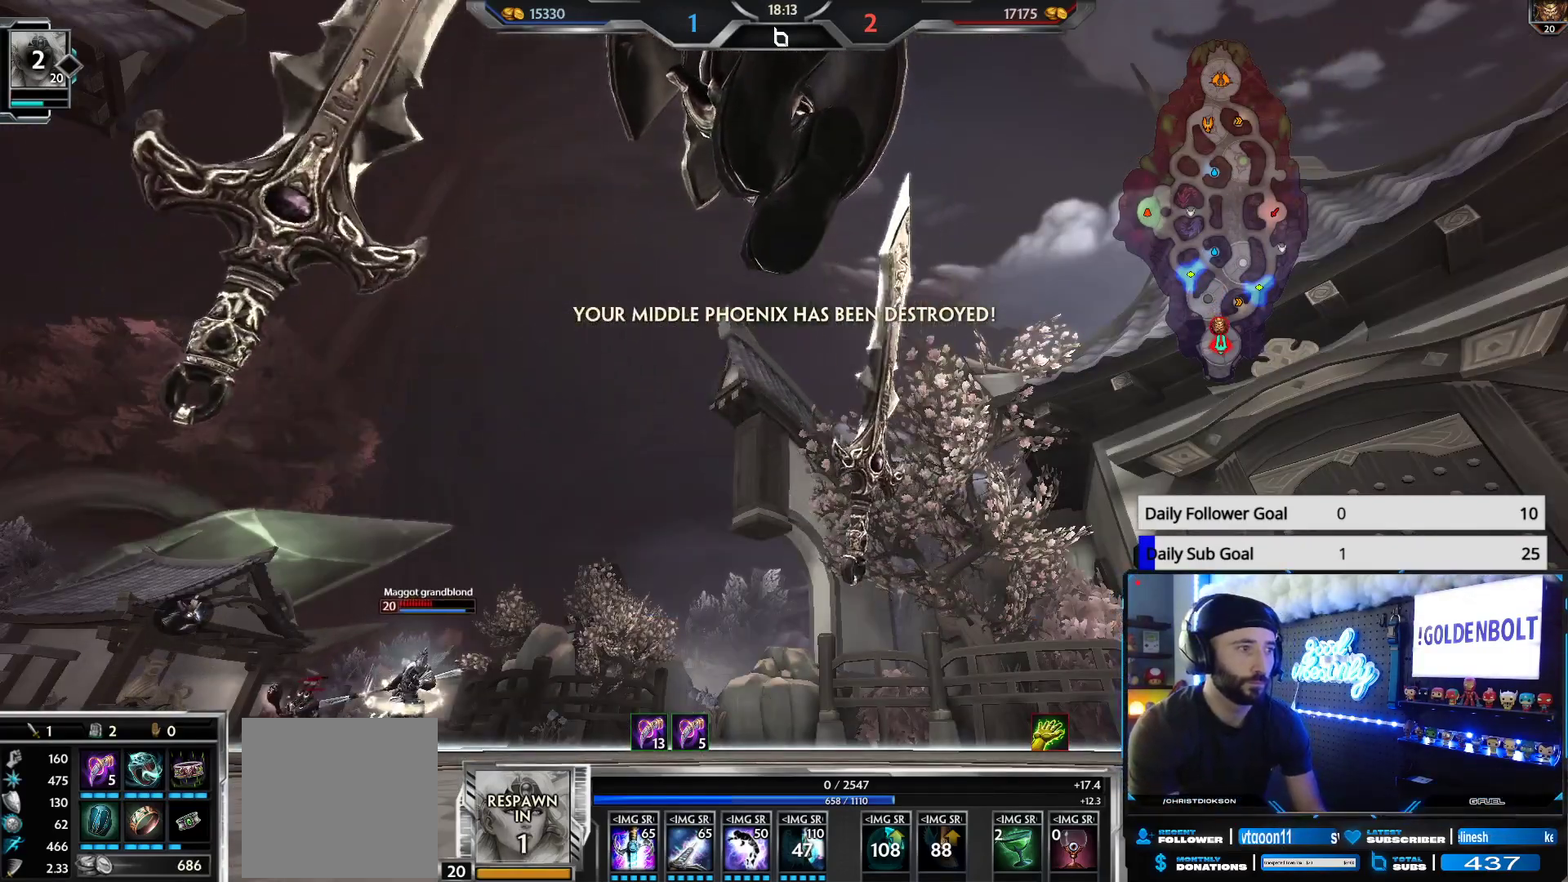
{"buttons": [], "left_stick": "up", "right_stick": "center", "events": []}
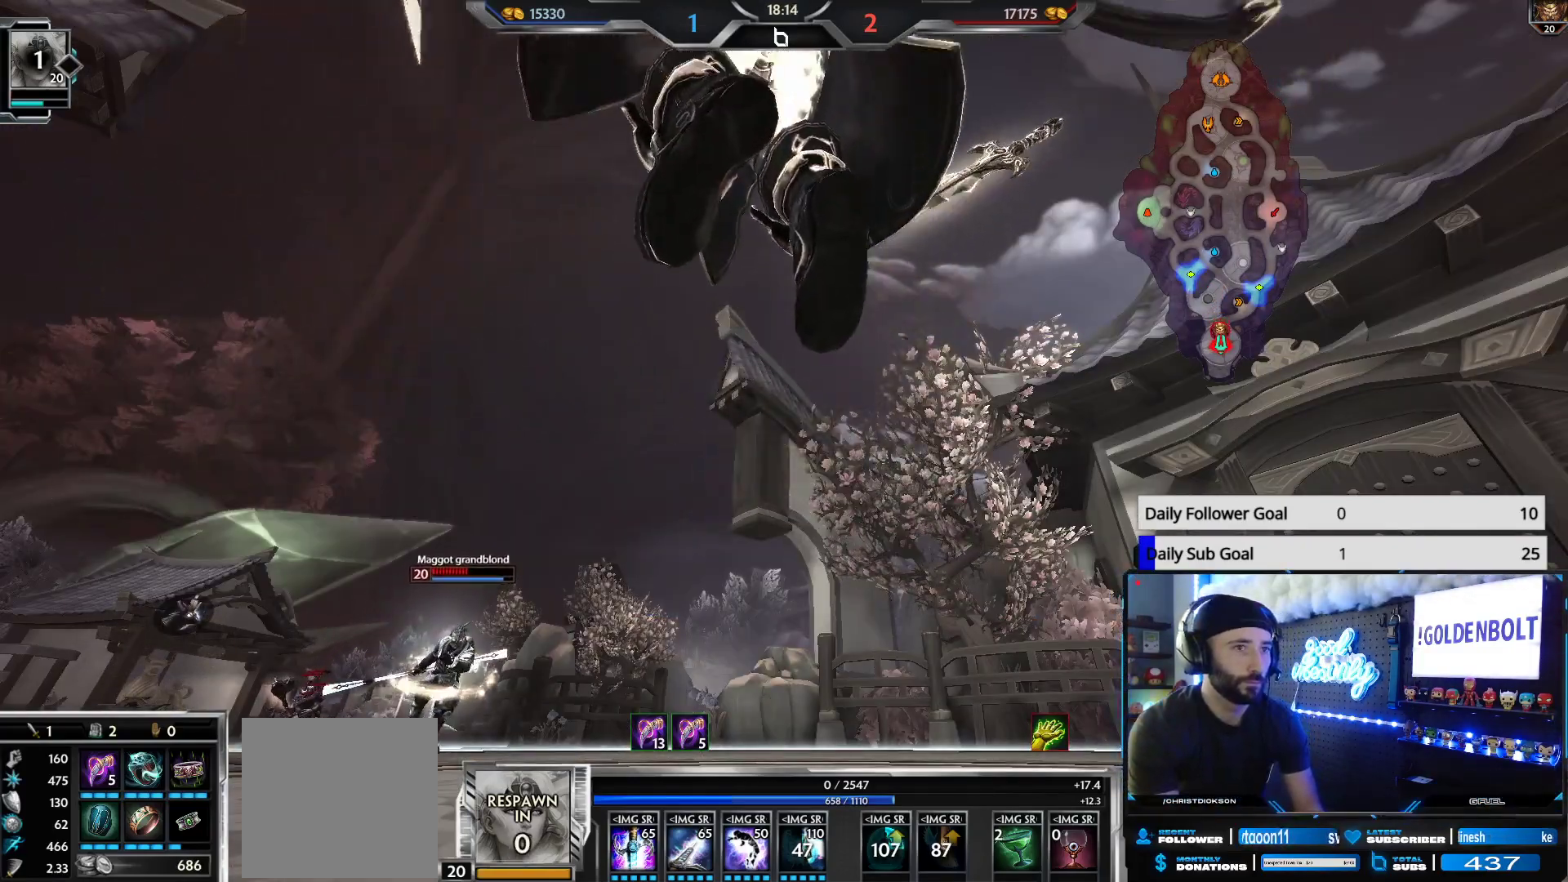
{"buttons": [], "left_stick": "up", "right_stick": "center", "events": []}
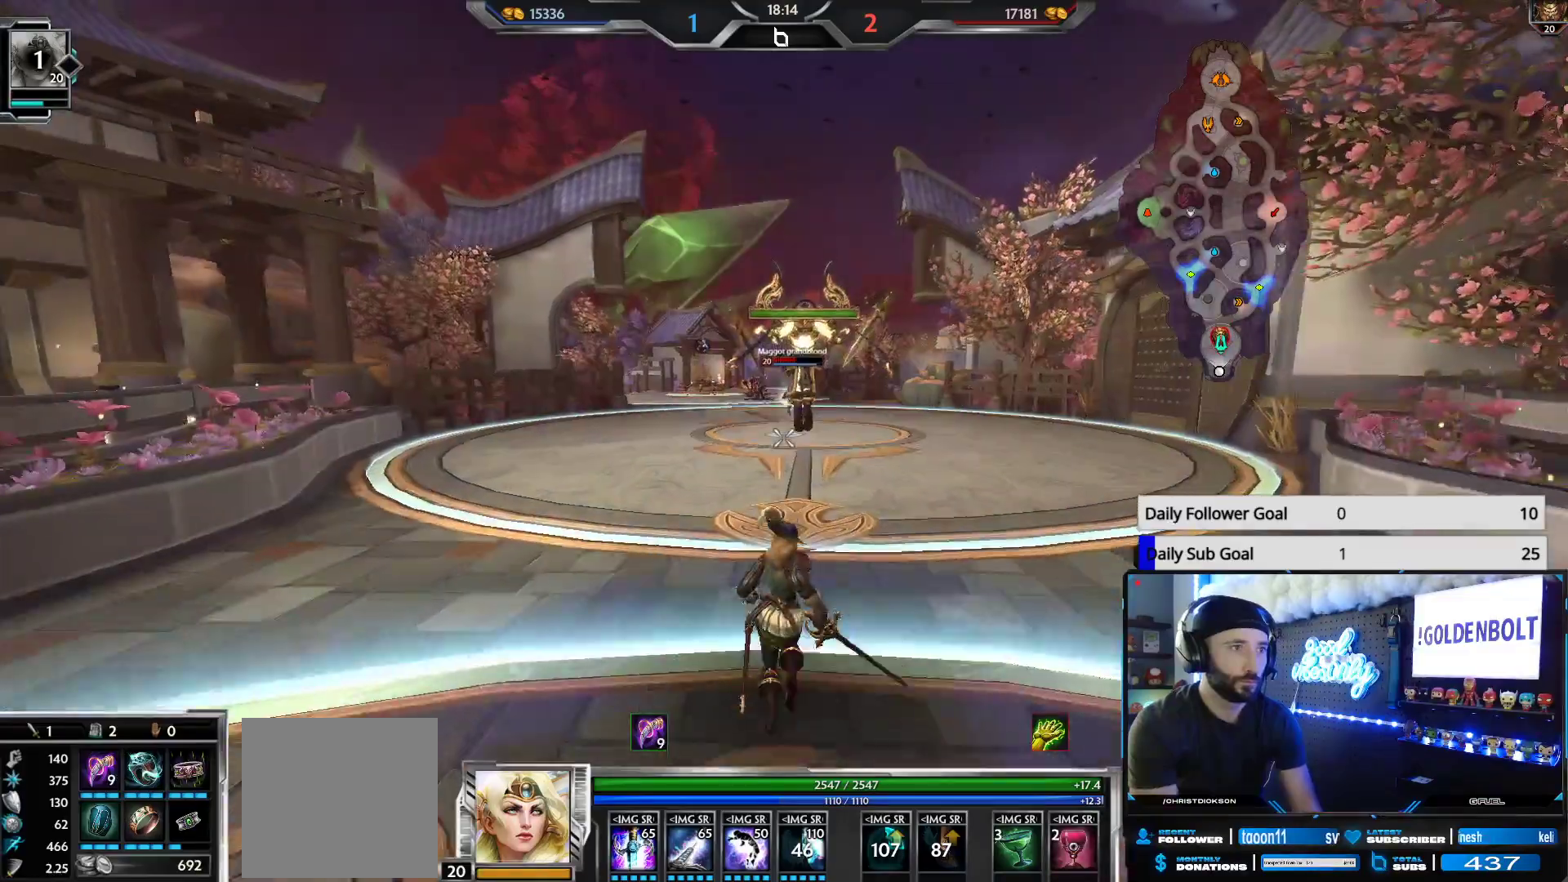
{"buttons": [], "left_stick": "up", "right_stick": "up", "events": [[250, "right_stick", "up"]]}
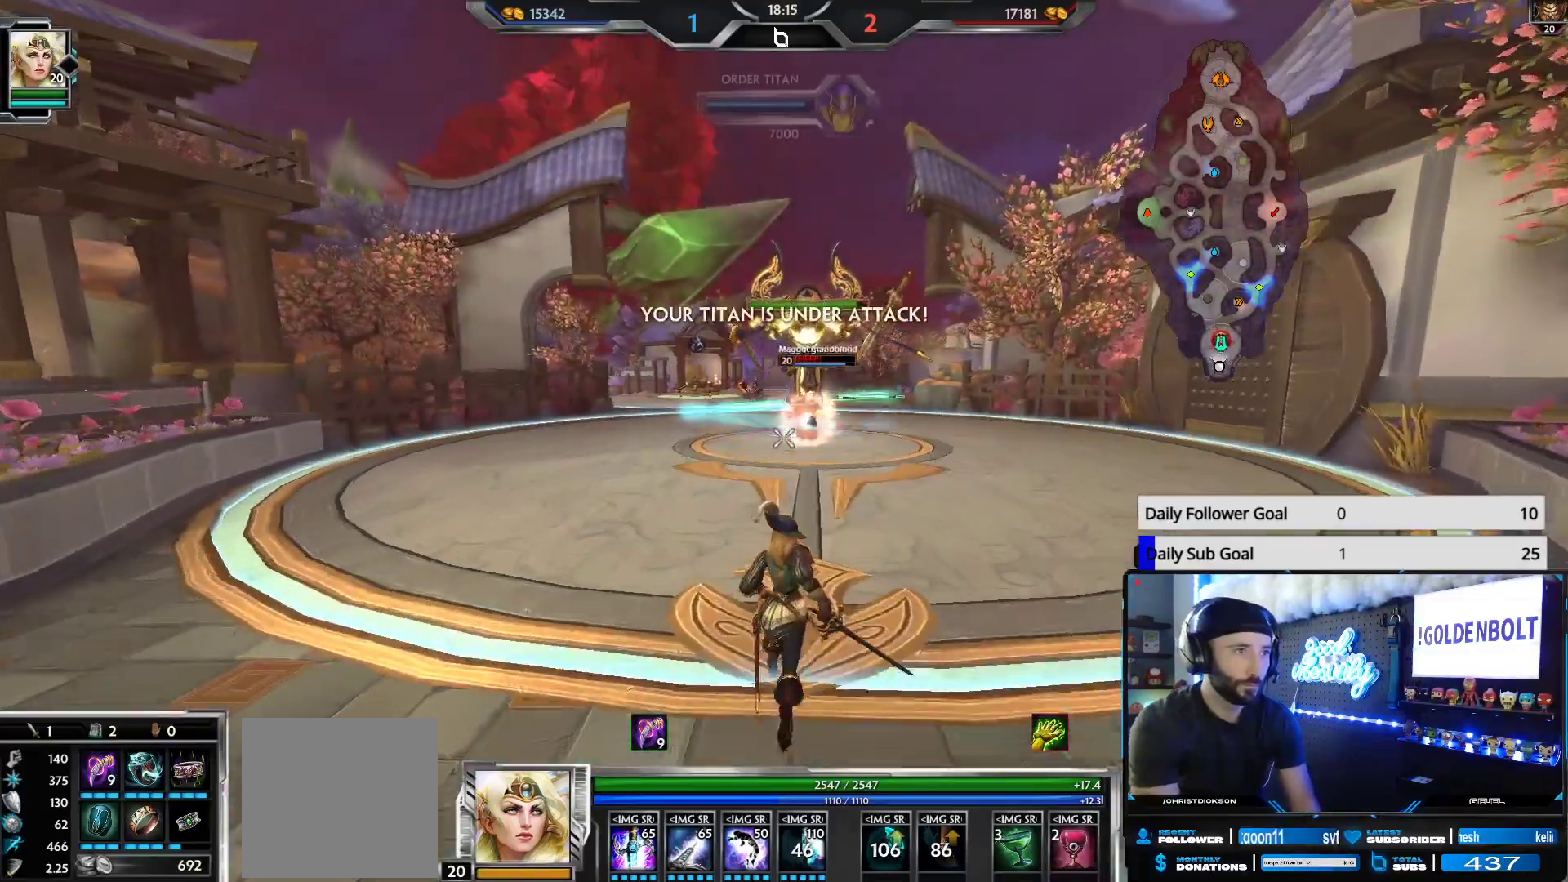
{"buttons": [], "left_stick": "up", "right_stick": "center", "events": [[433, "right_stick", "center"]]}
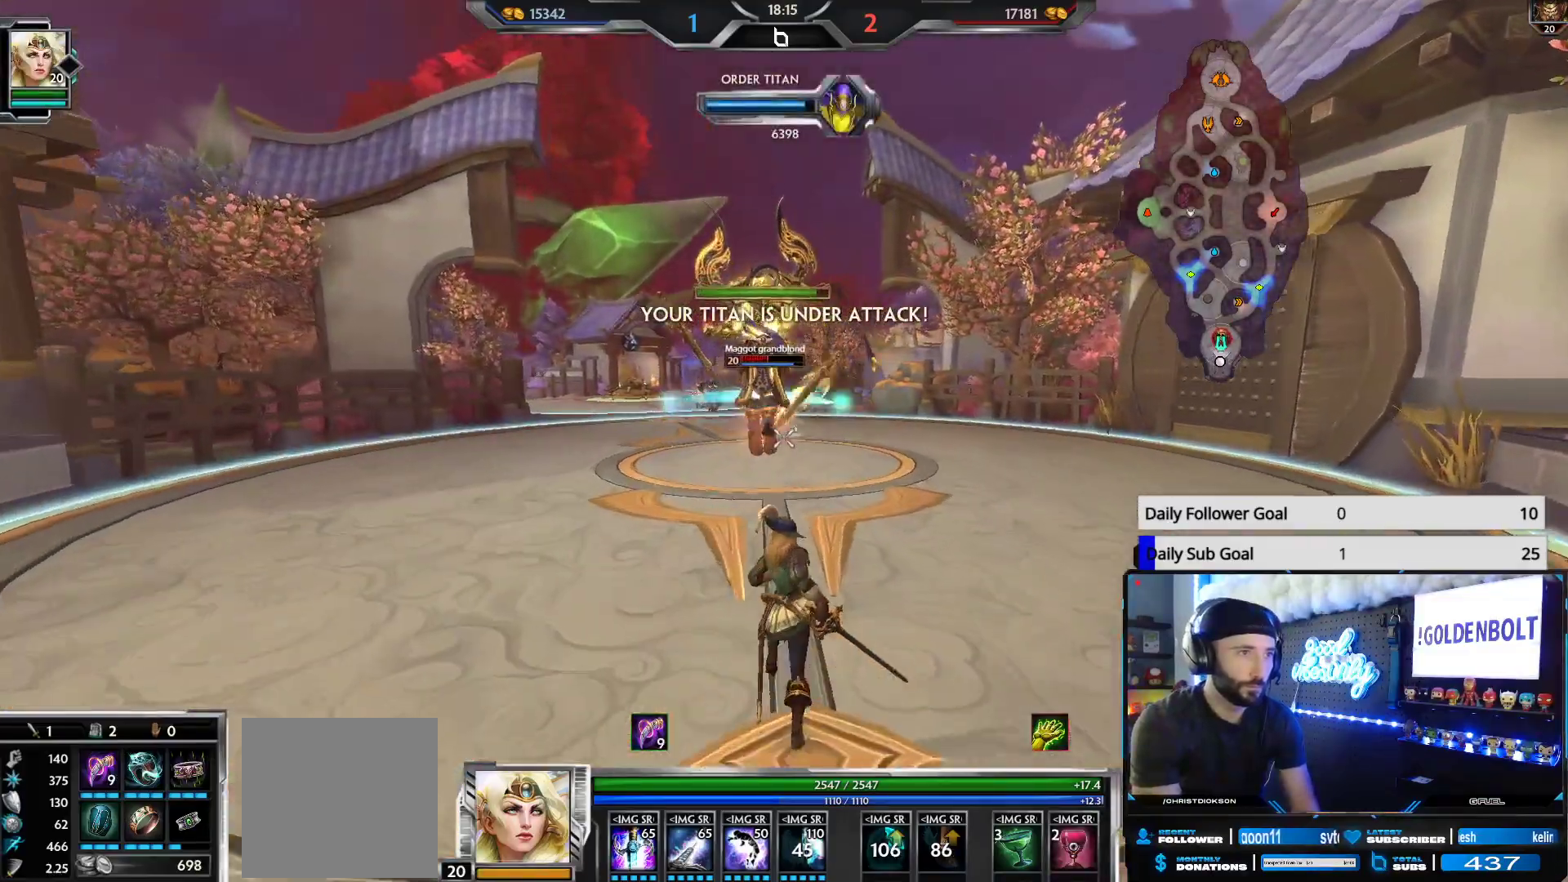
{"buttons": ["L1"], "left_stick": "up", "right_stick": "center", "events": [[283, "right_stick", "up-left"], [350, "right_stick", "center"], [367, "L1", "down"], [433, "L1", "up"], [500, "L1", "down"]]}
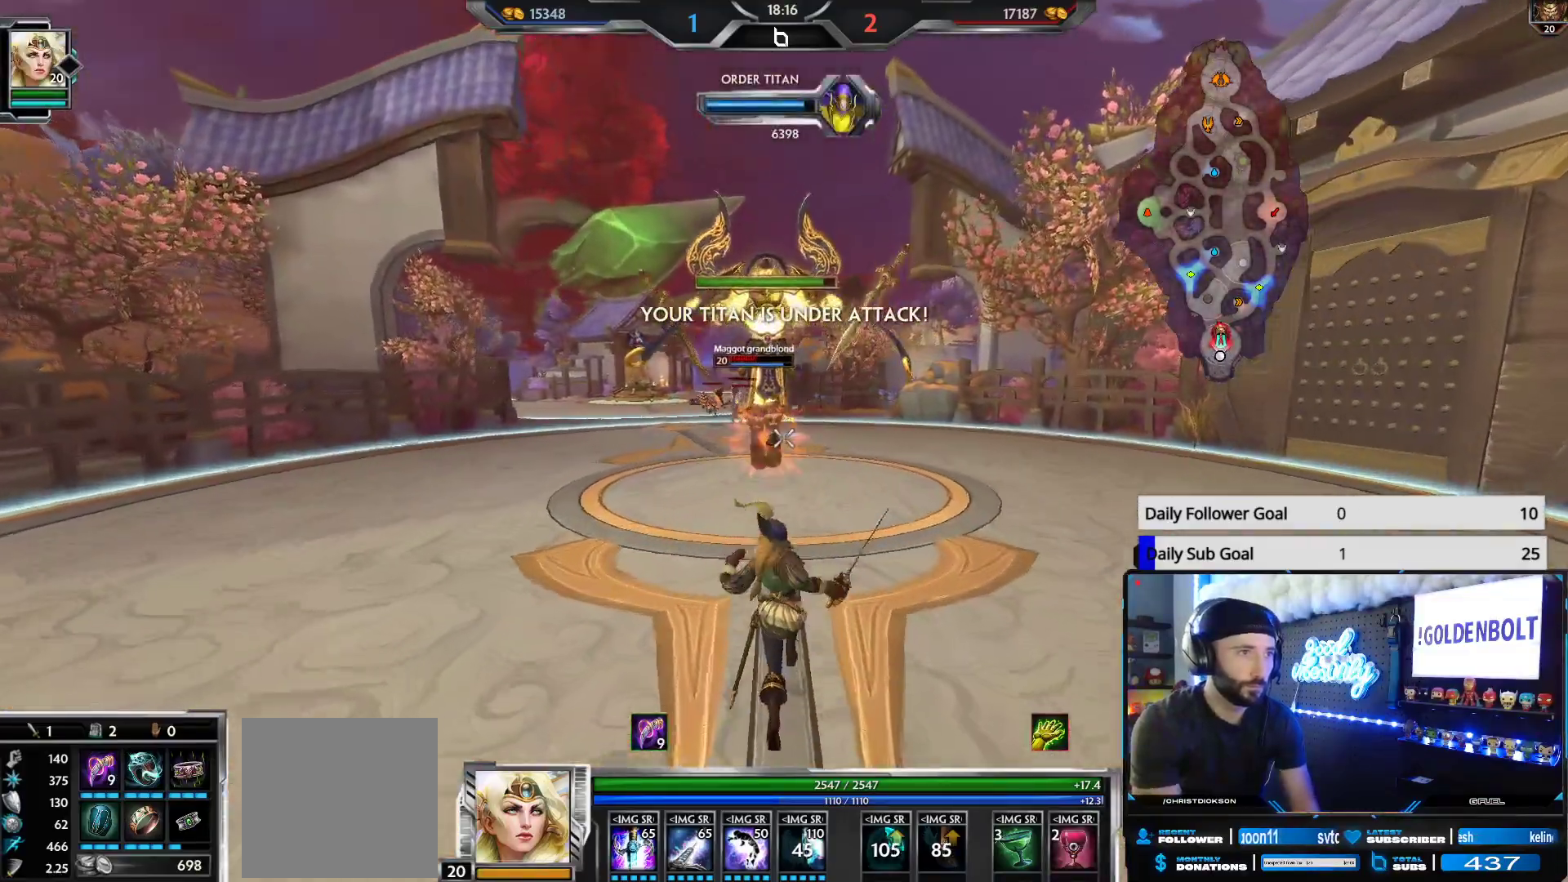
{"buttons": ["R2"], "left_stick": "up", "right_stick": "center", "events": [[100, "L1", "up"], [450, "R2", "down"]]}